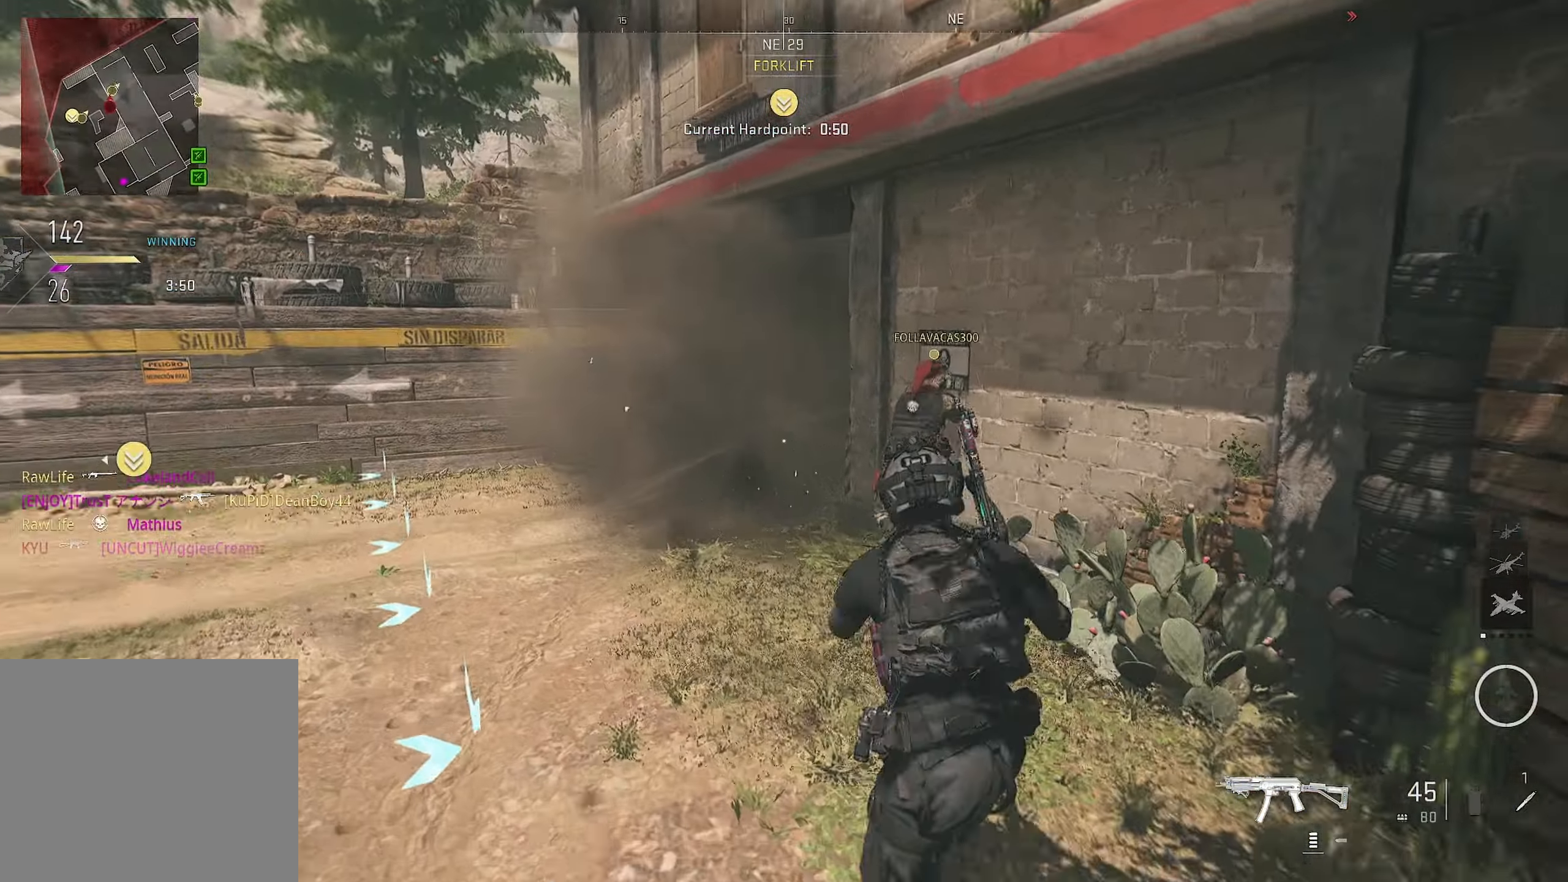
Gameplay with a controller (PlayStation layout); each line is a JSON object with the inputs held at the frame after it. "events" lists button and stick changes between this image and that frame as [ms after this image, input, new state], when the widget could be followed in between.
{"buttons": [], "left_stick": "up-right", "right_stick": "center", "events": [[33, "right_stick", "up-right"], [200, "L1", "down"], [200, "right_stick", "center"], [216, "L1", "up"], [216, "left_stick", "right"], [466, "left_stick", "up-right"]]}
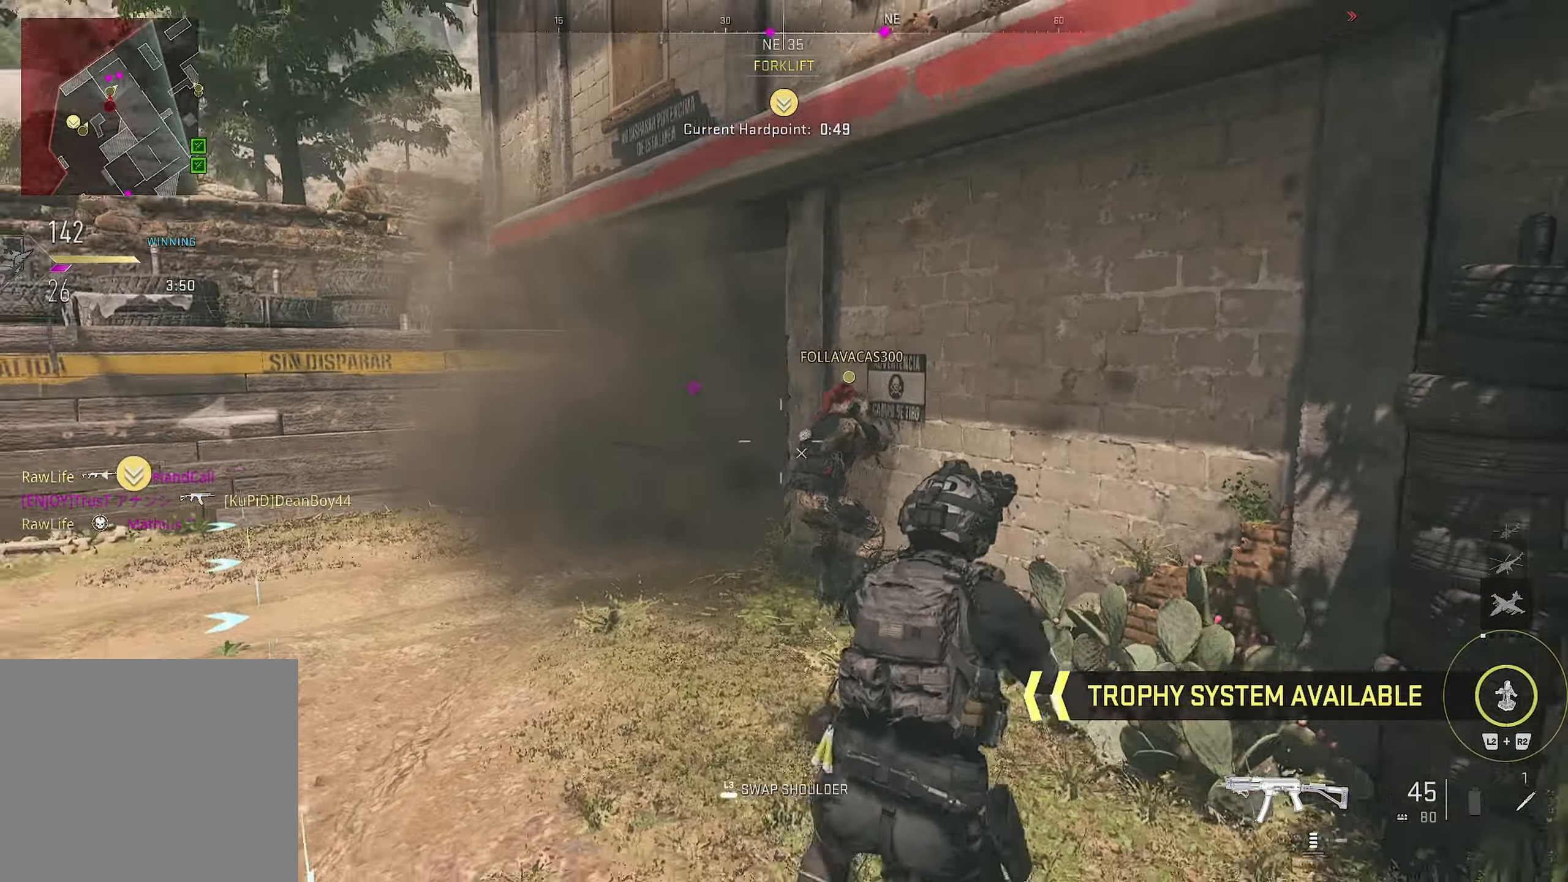
{"buttons": ["L1"], "left_stick": "down-right", "right_stick": "left", "events": [[216, "right_stick", "left"], [317, "left_stick", "down-right"], [367, "L1", "down"]]}
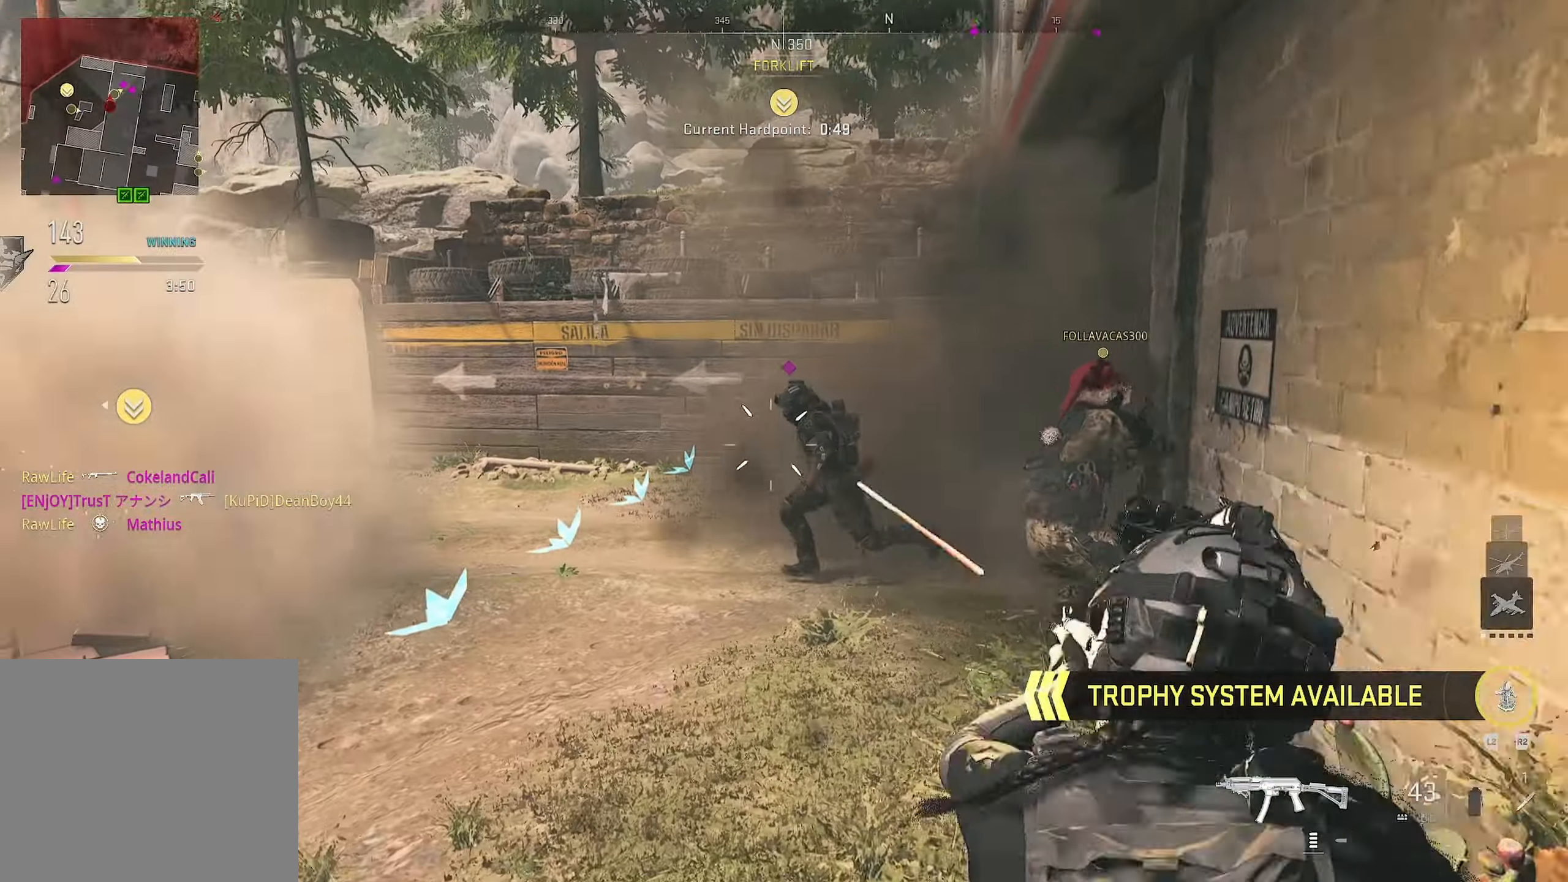
{"buttons": ["L1", "R1"], "left_stick": "down-left", "right_stick": "down-left", "events": [[233, "R1", "down"], [233, "left_stick", "down-left"], [283, "right_stick", "center"], [350, "right_stick", "down-left"]]}
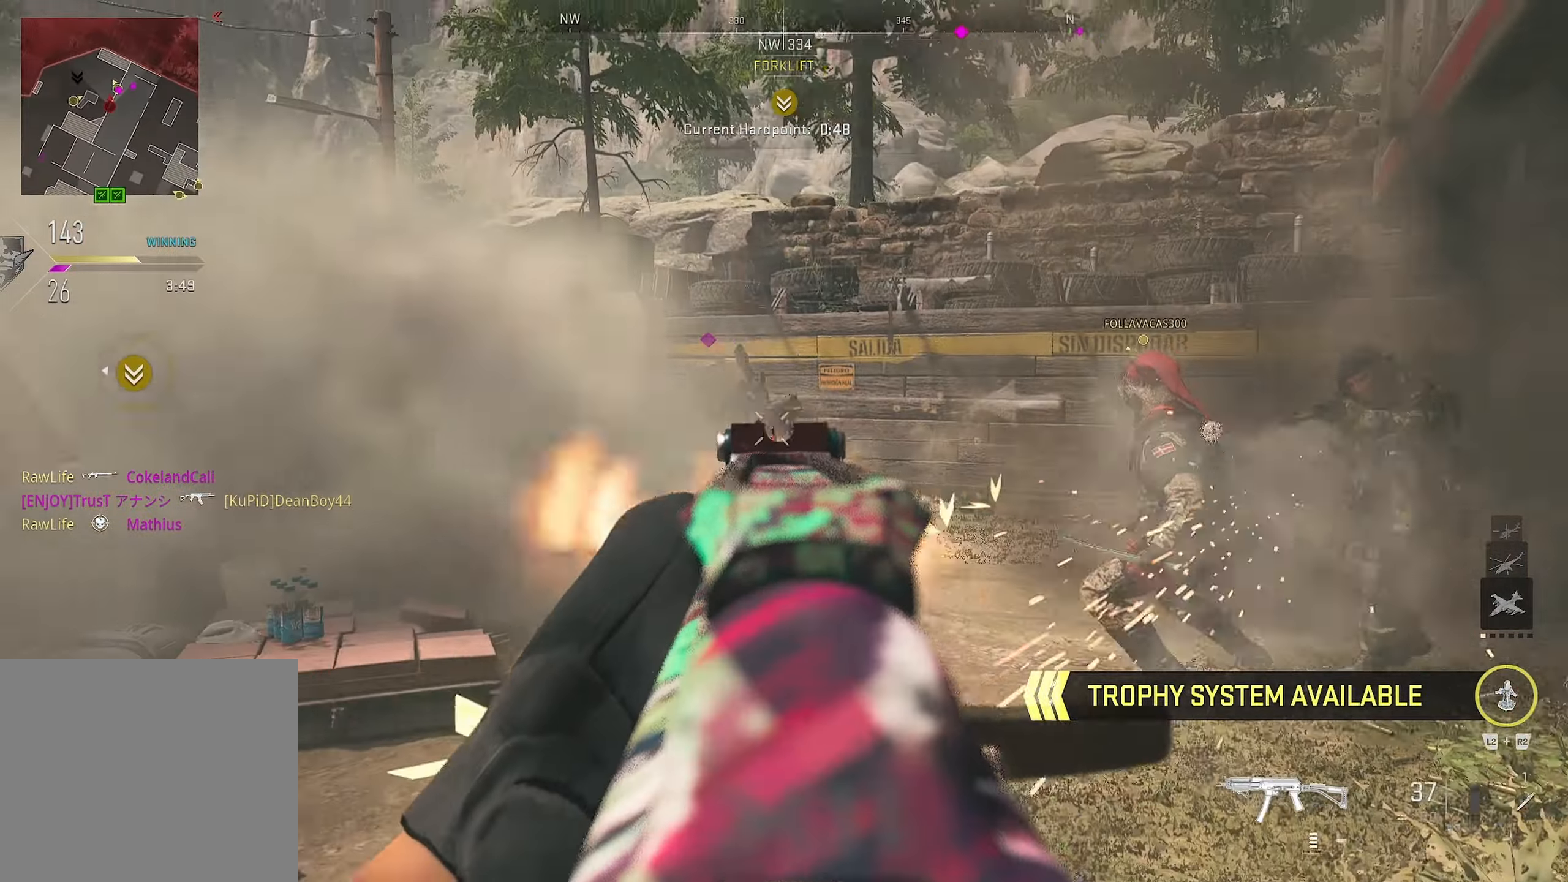
{"buttons": ["L1", "R1"], "left_stick": "down-left", "right_stick": "right", "events": [[33, "right_stick", "left"], [167, "right_stick", "right"], [183, "left_stick", "center"], [367, "R1", "up"], [500, "R1", "down"], [500, "left_stick", "down-left"]]}
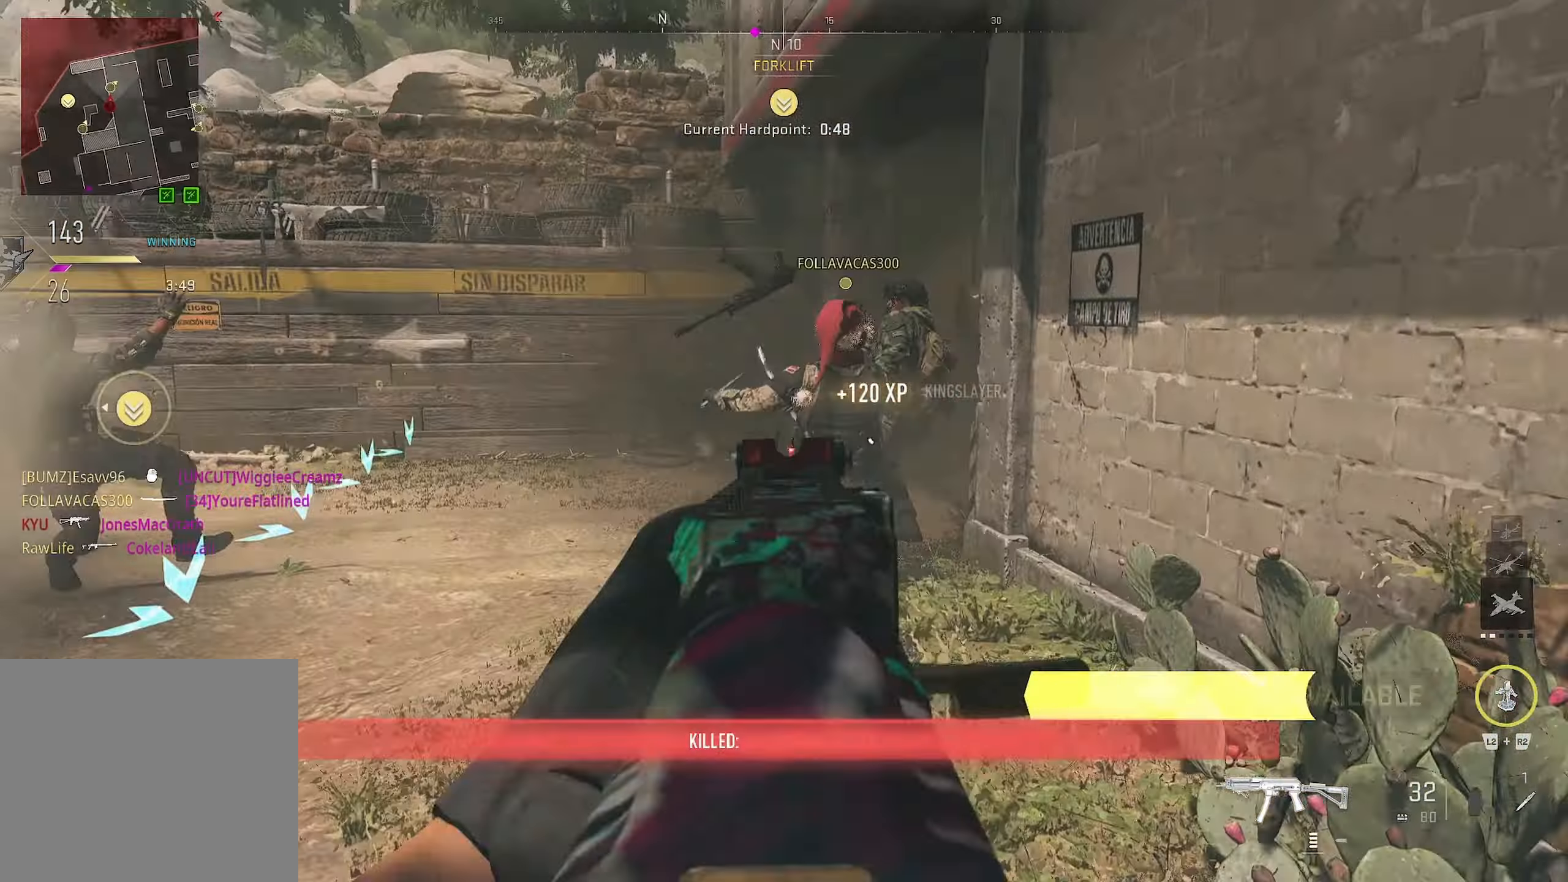
{"buttons": ["L1", "R1"], "left_stick": "up-left", "right_stick": "down-right", "events": [[133, "right_stick", "center"], [250, "right_stick", "up-right"], [283, "left_stick", "left"], [367, "right_stick", "down-right"], [383, "left_stick", "up-left"]]}
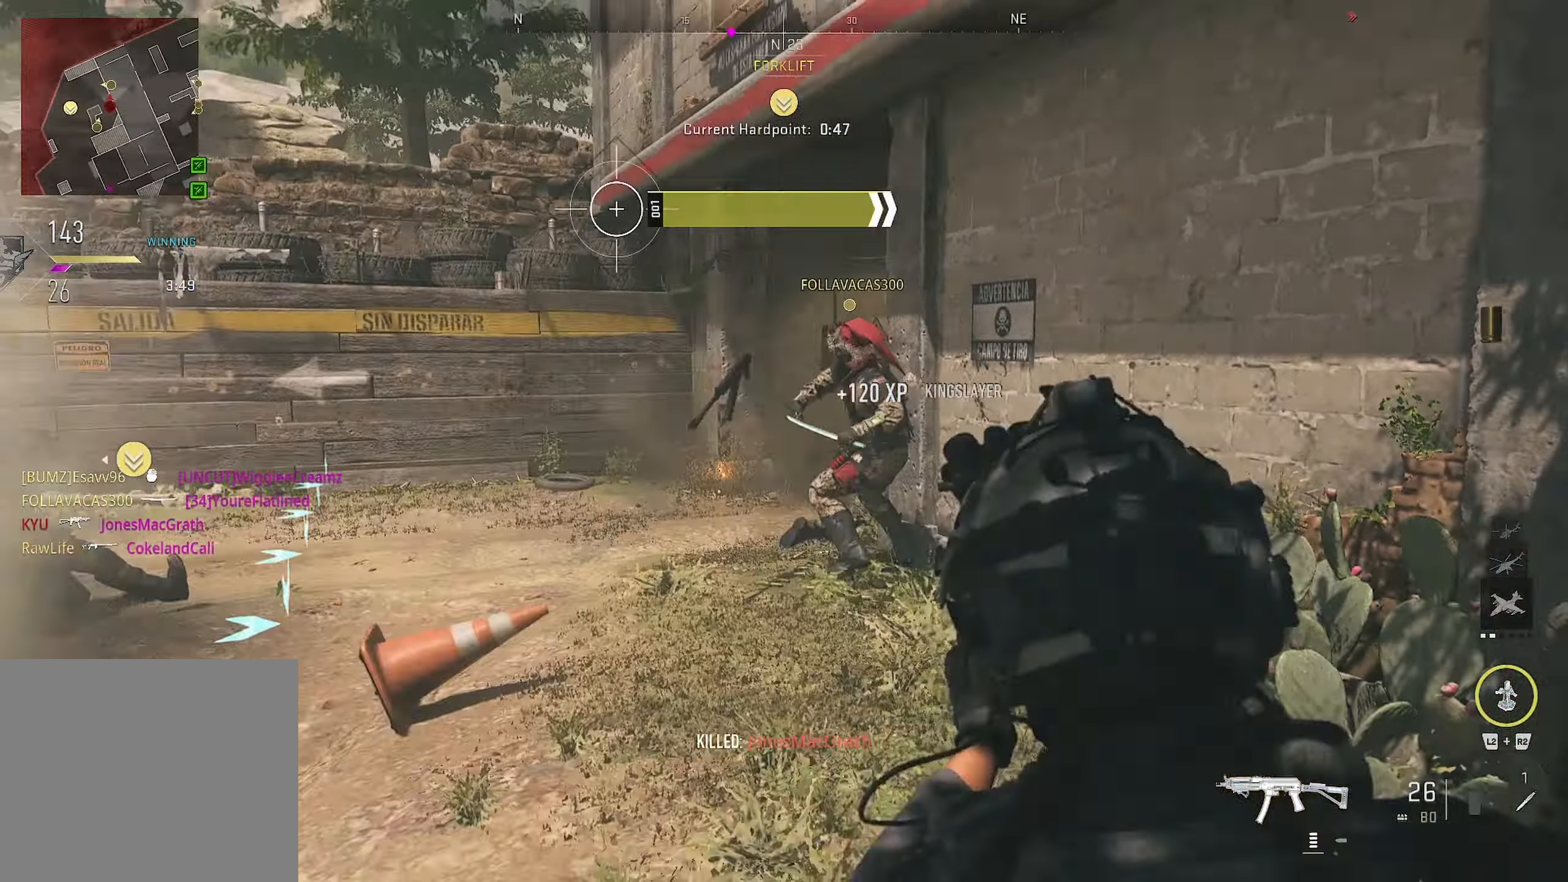
{"buttons": ["CROSS"], "left_stick": "left", "right_stick": "center", "events": [[183, "L1", "up"], [183, "R1", "up"], [217, "right_stick", "right"], [233, "CROSS", "down"], [283, "left_stick", "left"], [500, "right_stick", "center"]]}
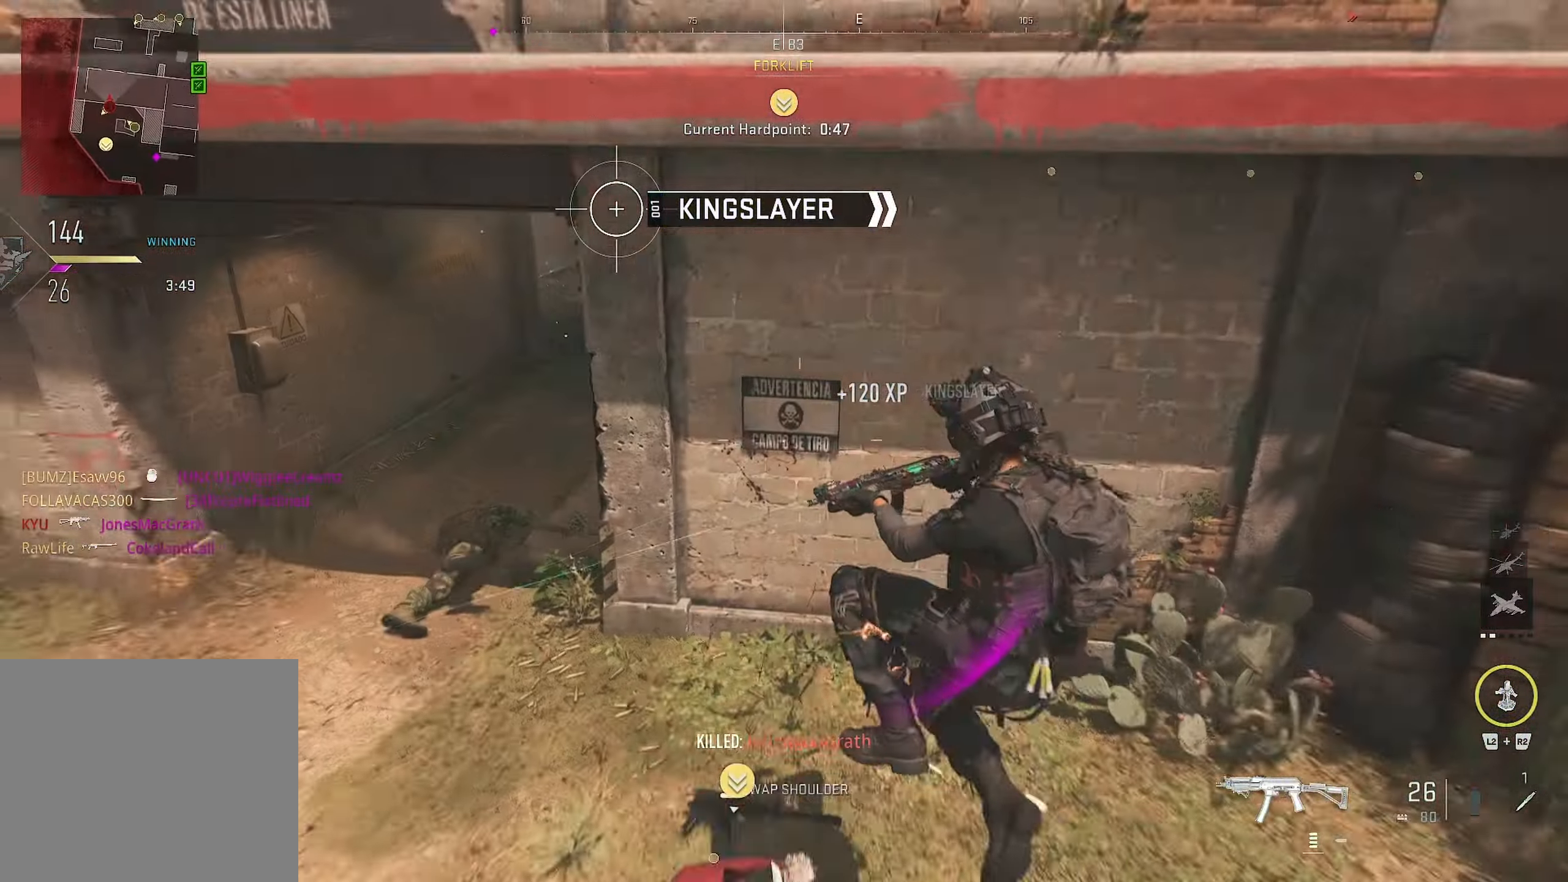
{"buttons": ["L1"], "left_stick": "left", "right_stick": "center", "events": [[33, "CROSS", "up"], [183, "L1", "down"]]}
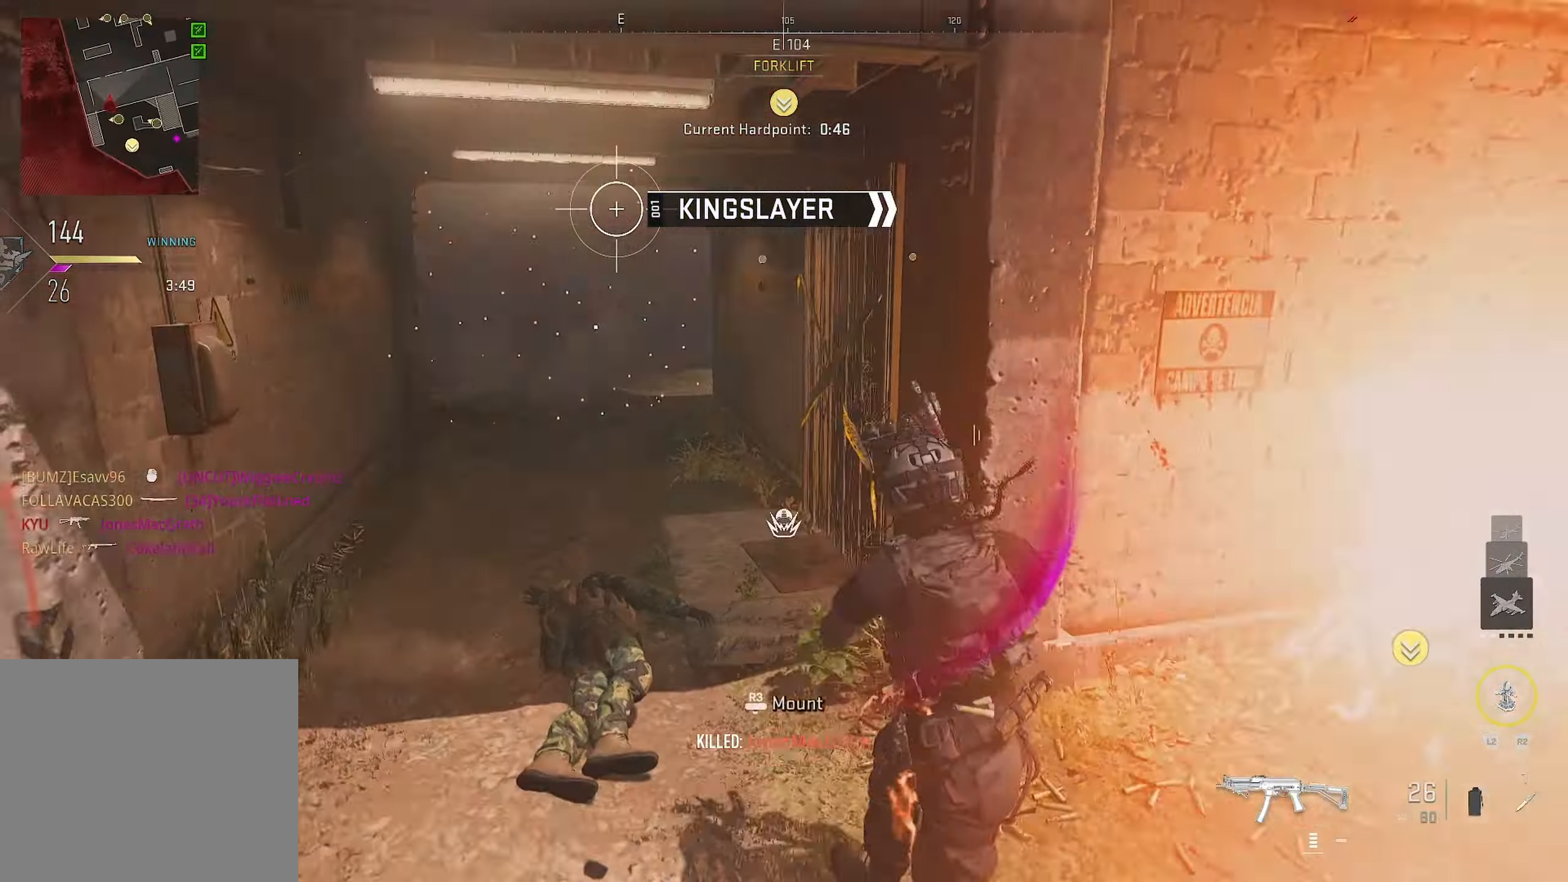
{"buttons": ["CIRCLE", "L3"], "left_stick": "down-left", "right_stick": "right", "events": [[133, "L1", "up"], [133, "L3", "down"], [133, "left_stick", "up-left"], [150, "right_stick", "up-right"], [267, "L3", "up"], [267, "right_stick", "right"], [333, "CIRCLE", "down"], [333, "left_stick", "down-left"], [350, "L3", "down"]]}
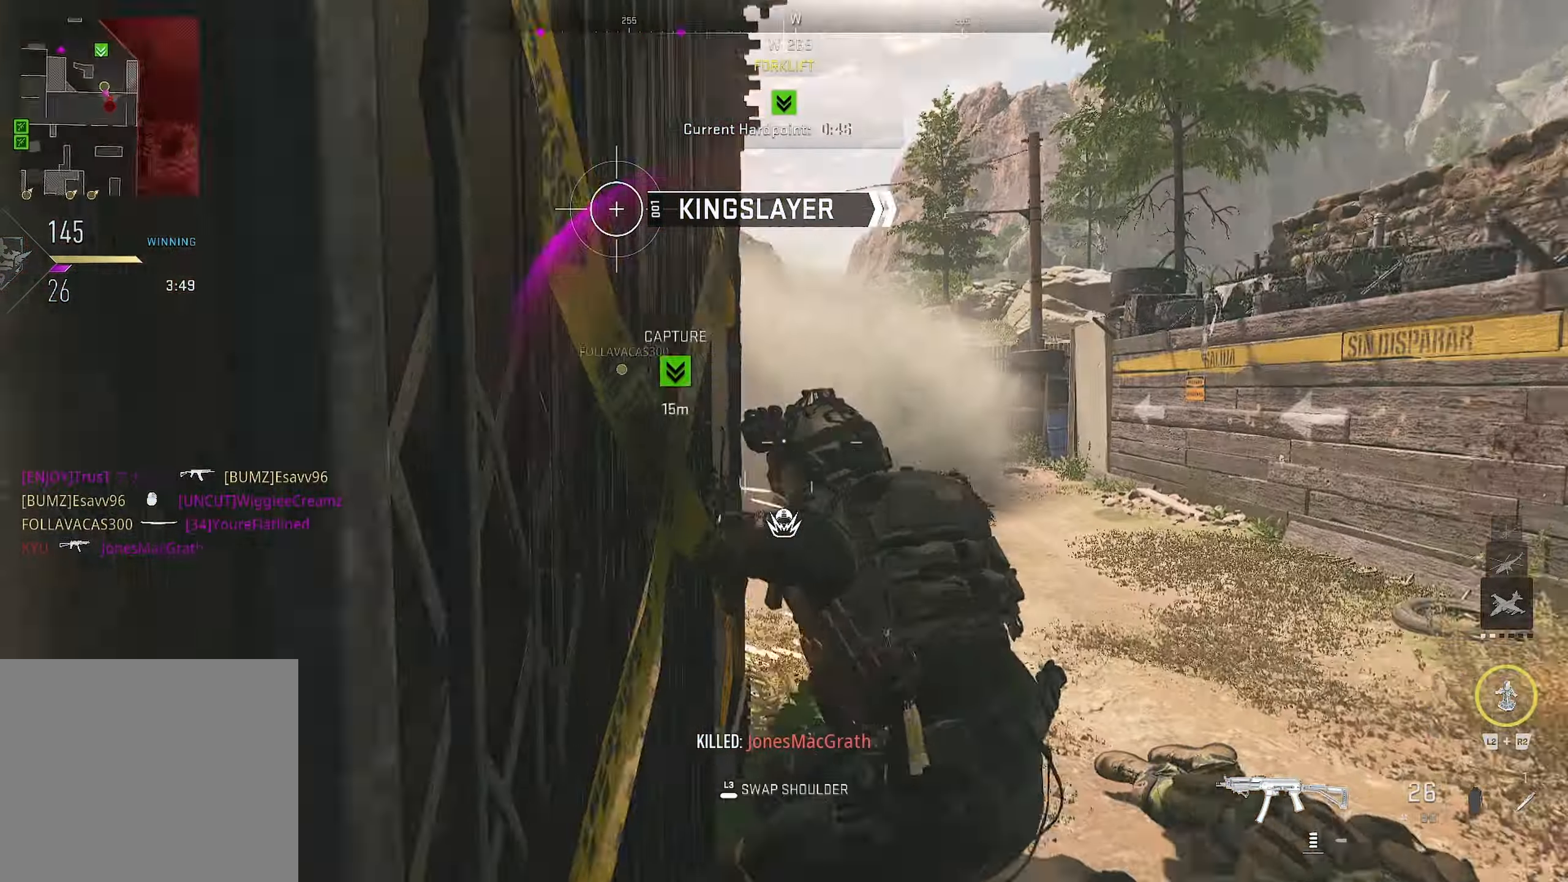
{"buttons": ["CIRCLE"], "left_stick": "up", "right_stick": "center", "events": [[233, "L3", "up"], [233, "left_stick", "right"], [250, "right_stick", "center"], [300, "right_stick", "left"], [433, "right_stick", "center"], [483, "left_stick", "up"]]}
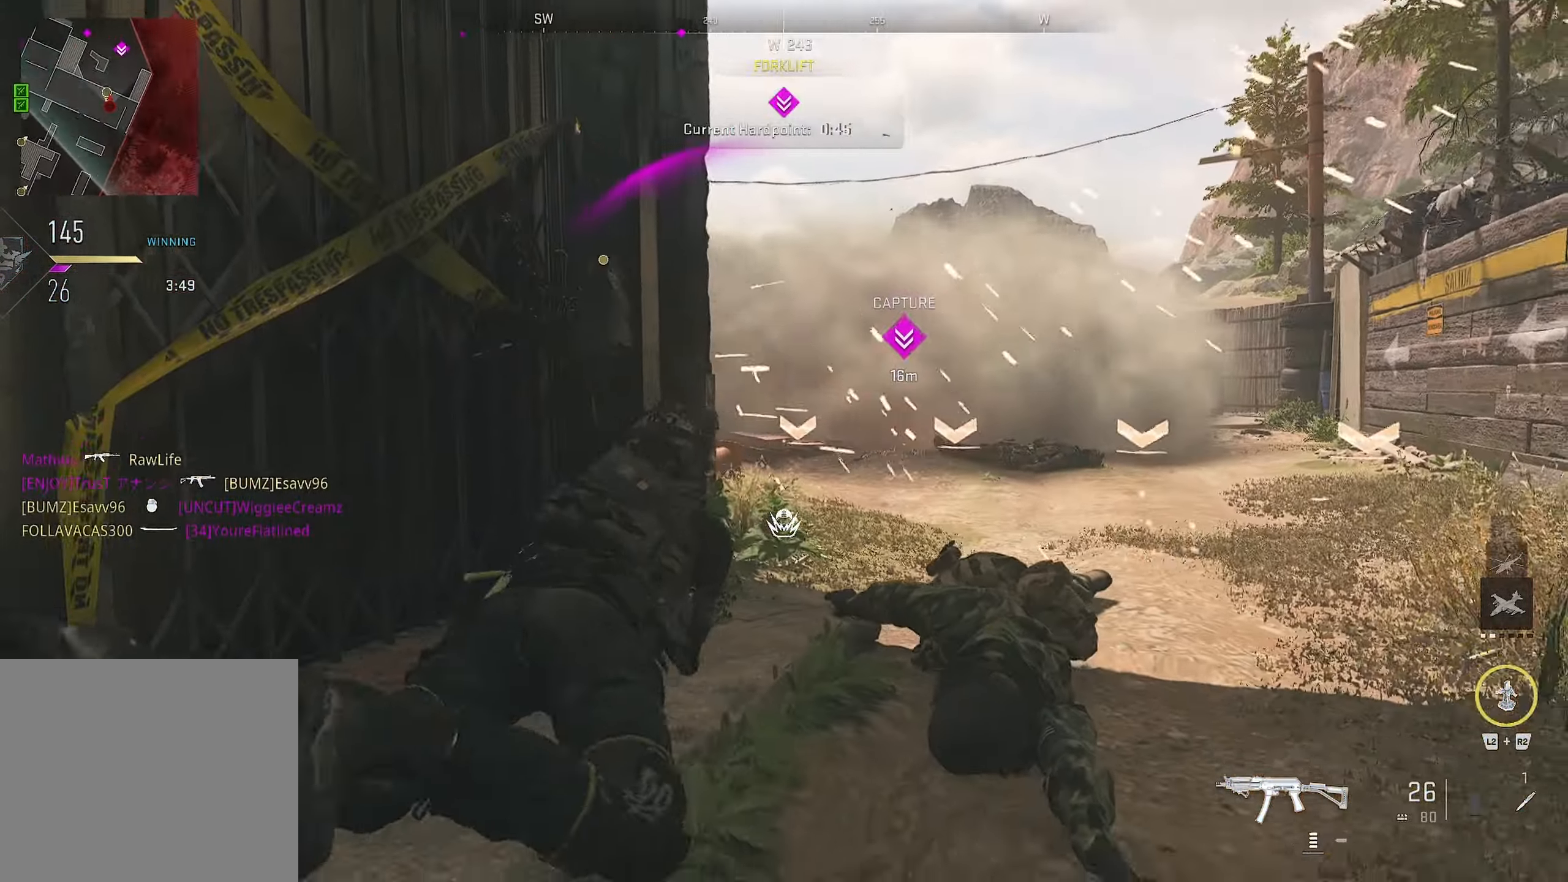
{"buttons": [], "left_stick": "down", "right_stick": "left", "events": [[117, "CIRCLE", "up"], [117, "L3", "down"], [167, "L3", "up"], [283, "left_stick", "down-right"], [333, "left_stick", "down"], [333, "right_stick", "left"]]}
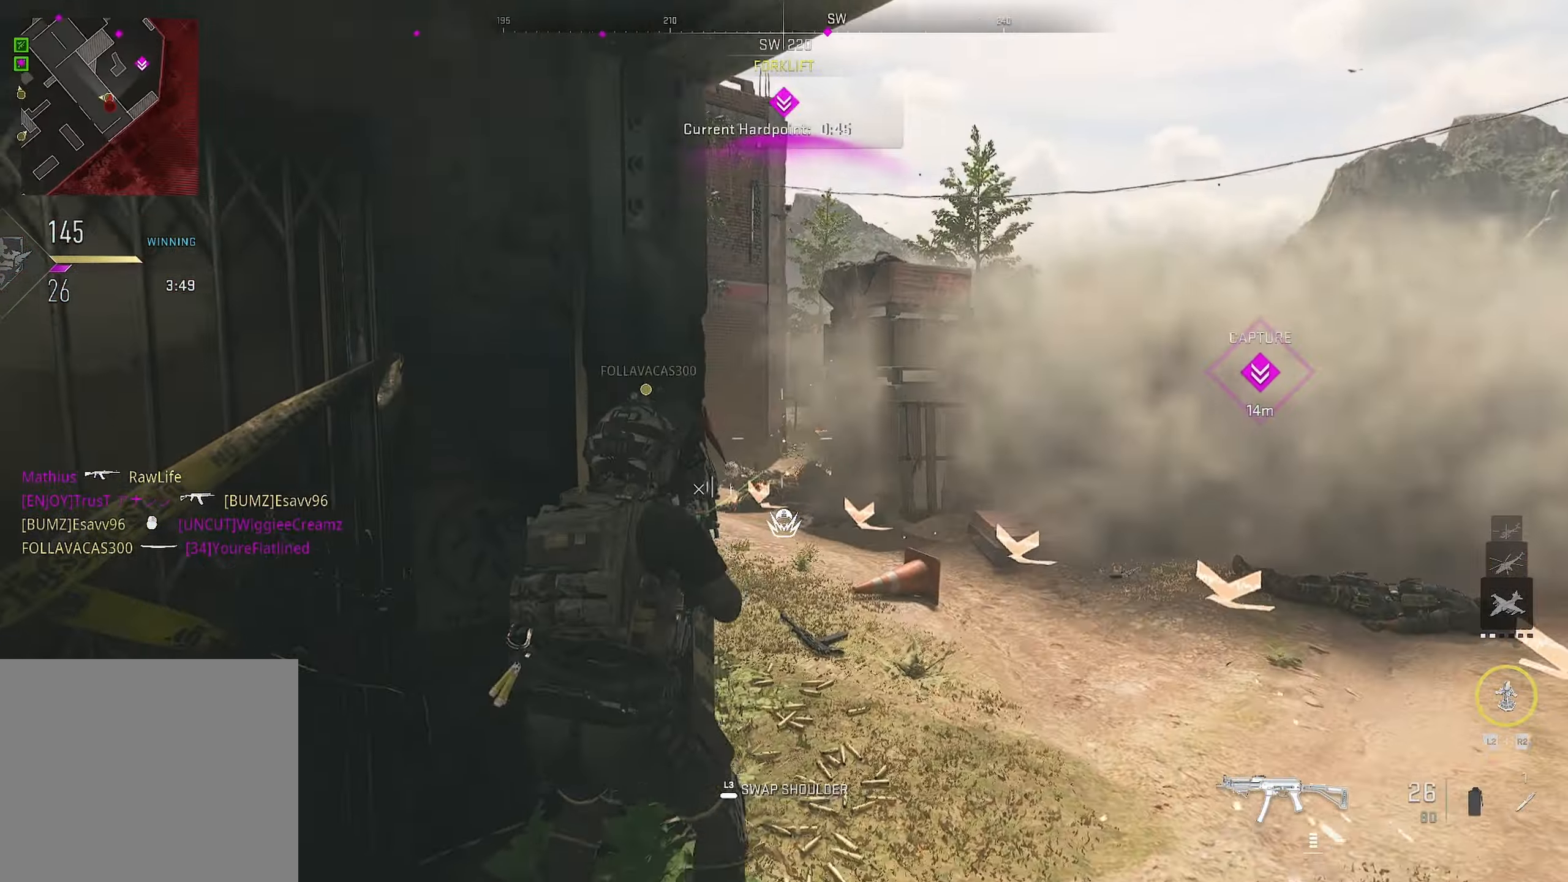
{"buttons": ["R1"], "left_stick": "down-left", "right_stick": "right", "events": [[83, "left_stick", "right"], [83, "right_stick", "center"], [200, "L1", "down"], [217, "R1", "down"], [467, "L1", "up"], [467, "left_stick", "down-left"], [467, "right_stick", "right"]]}
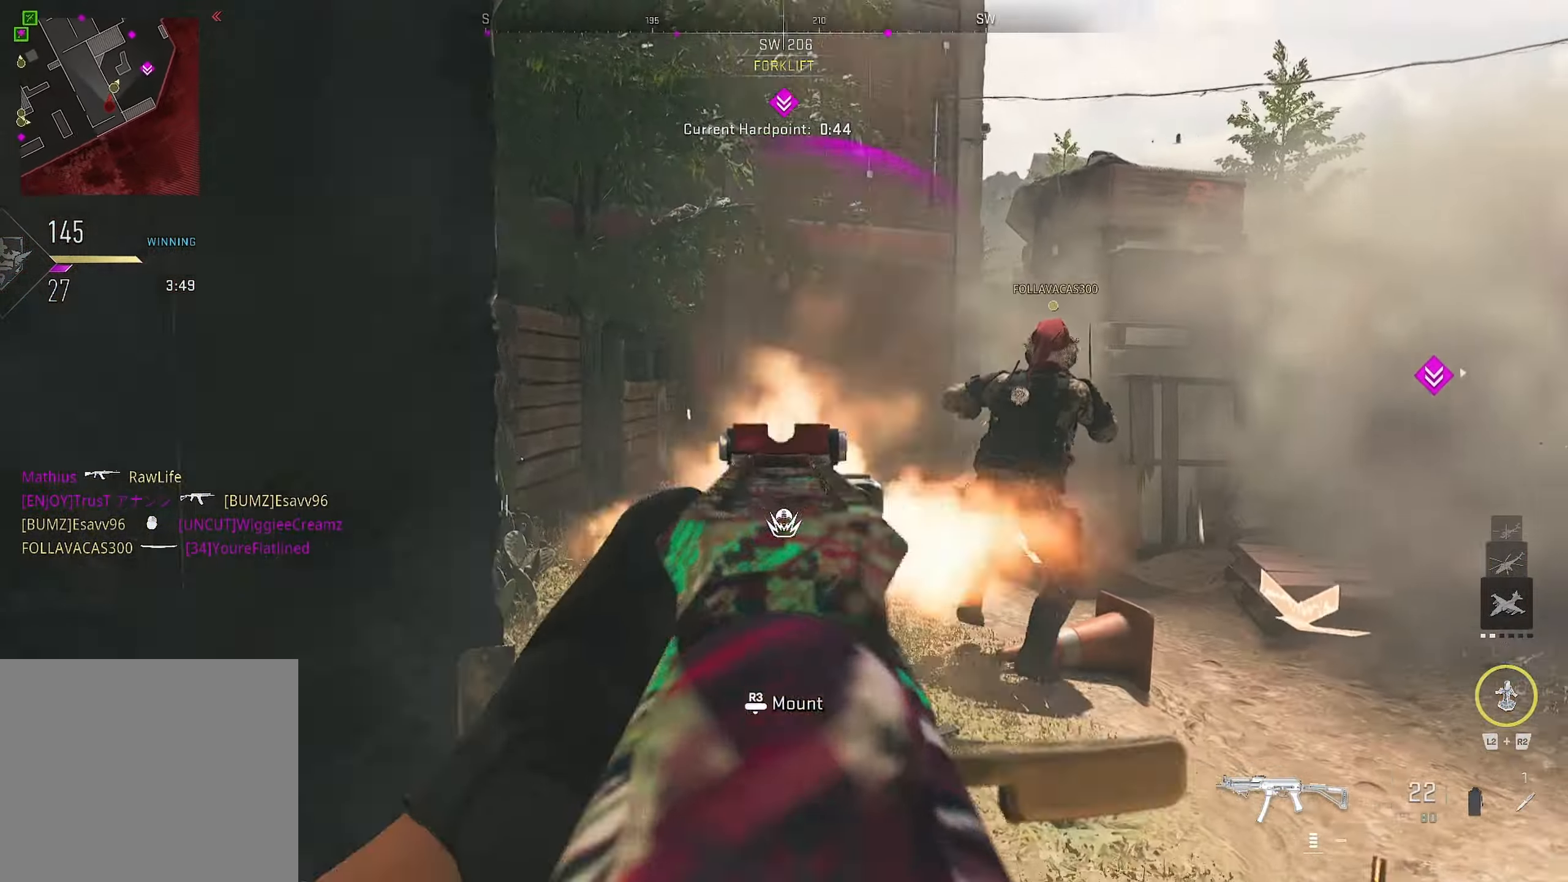
{"buttons": [], "left_stick": "down-right", "right_stick": "center", "events": [[200, "R1", "up"], [200, "left_stick", "down-right"], [333, "right_stick", "center"]]}
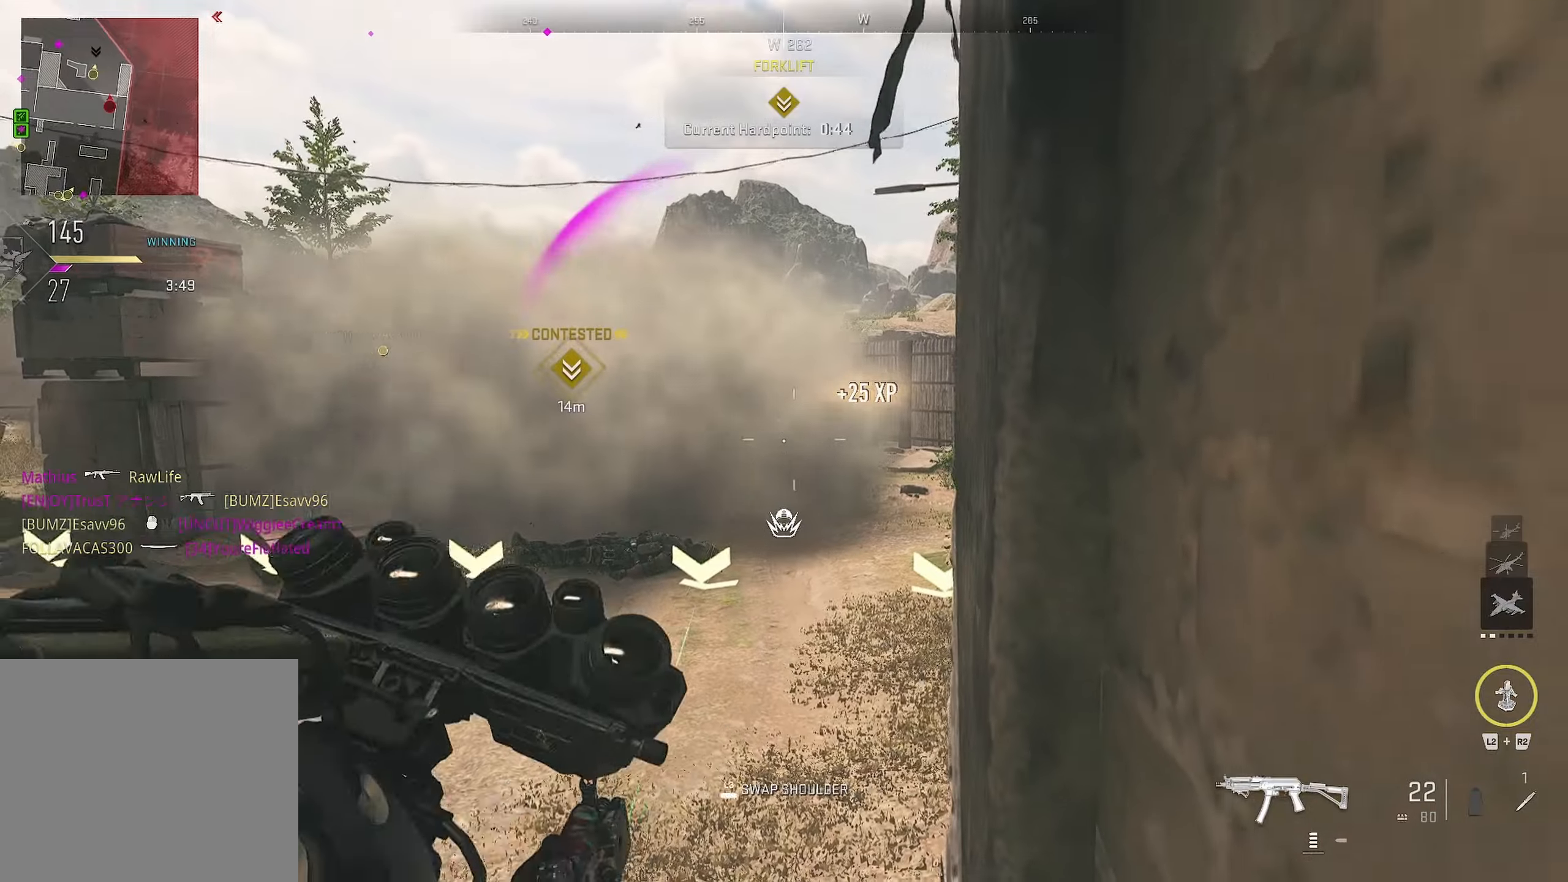
{"buttons": [], "left_stick": "up-right", "right_stick": "left", "events": [[217, "left_stick", "up"], [217, "right_stick", "right"], [400, "right_stick", "center"], [484, "left_stick", "up-right"], [484, "right_stick", "left"]]}
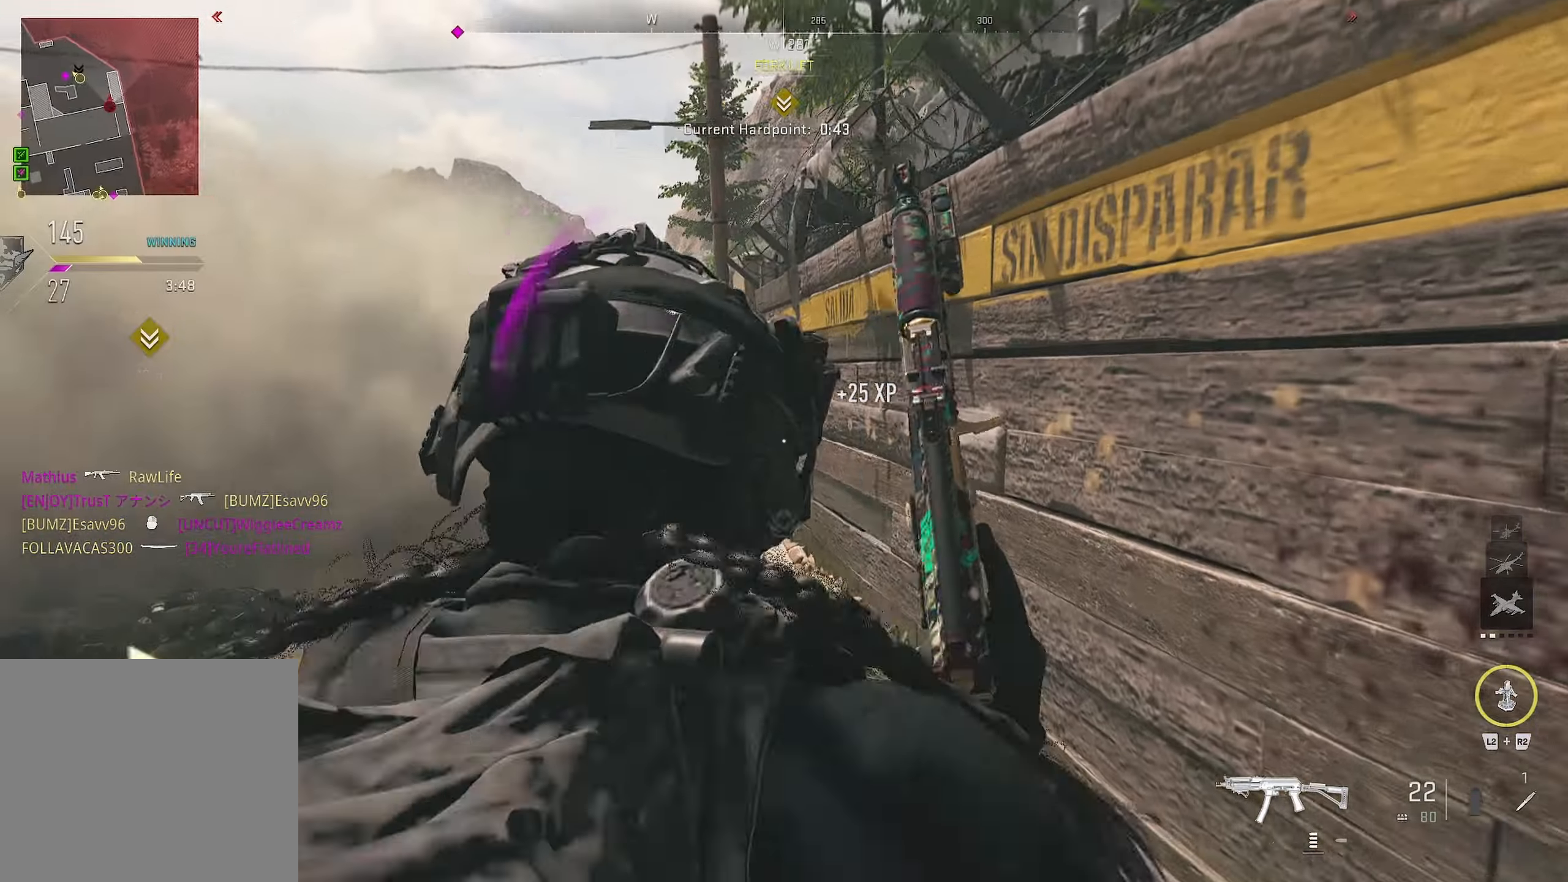
{"buttons": [], "left_stick": "up-right", "right_stick": "center", "events": [[334, "right_stick", "center"]]}
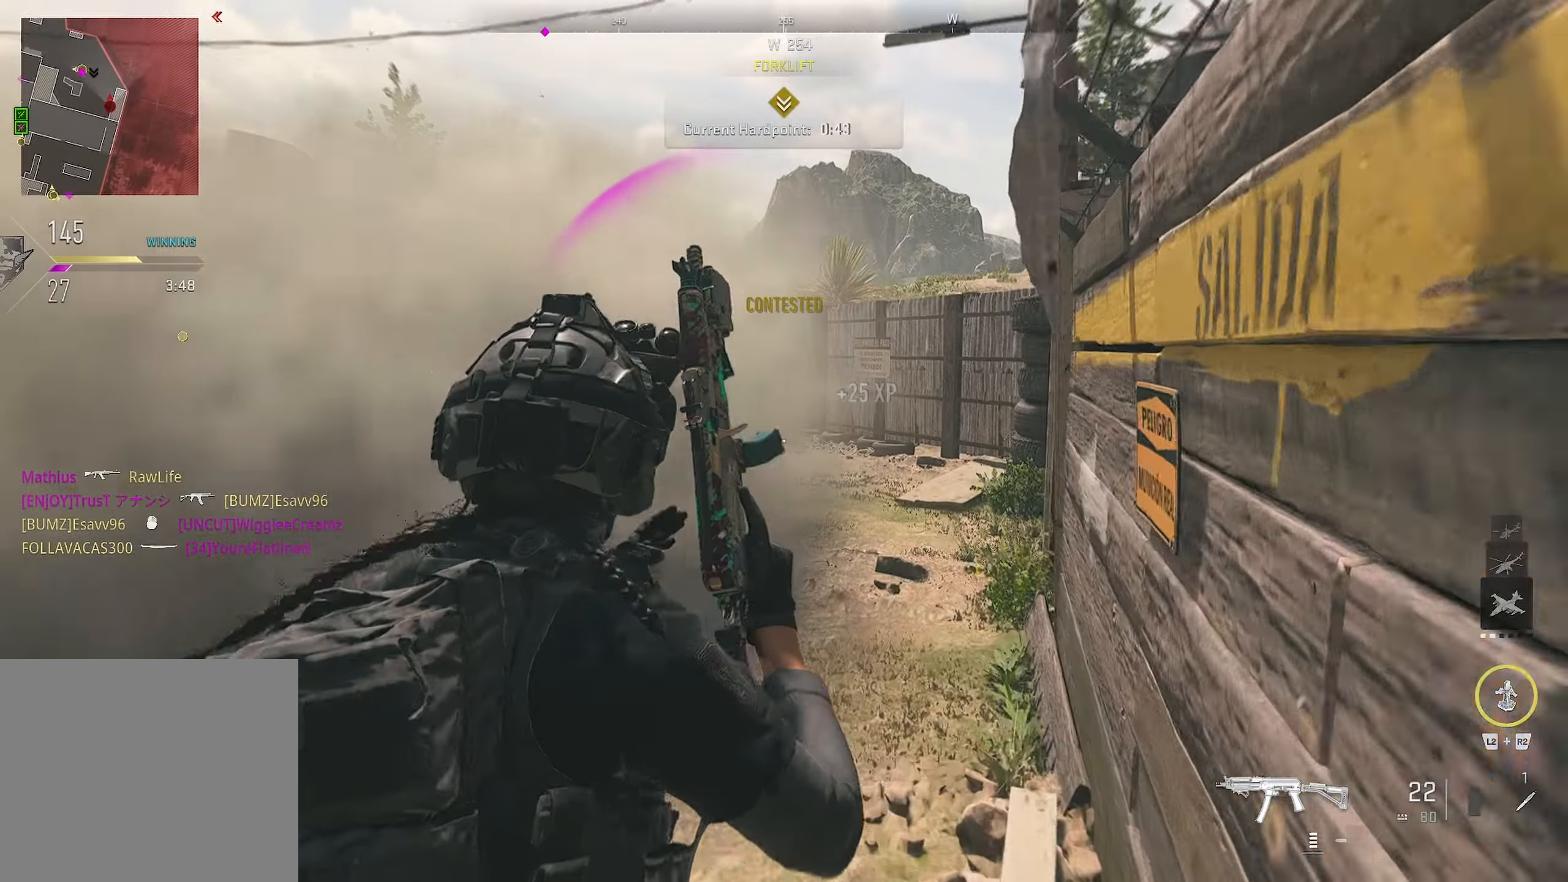
{"buttons": ["CIRCLE"], "left_stick": "up-right", "right_stick": "left", "events": [[34, "CIRCLE", "down"], [284, "right_stick", "left"]]}
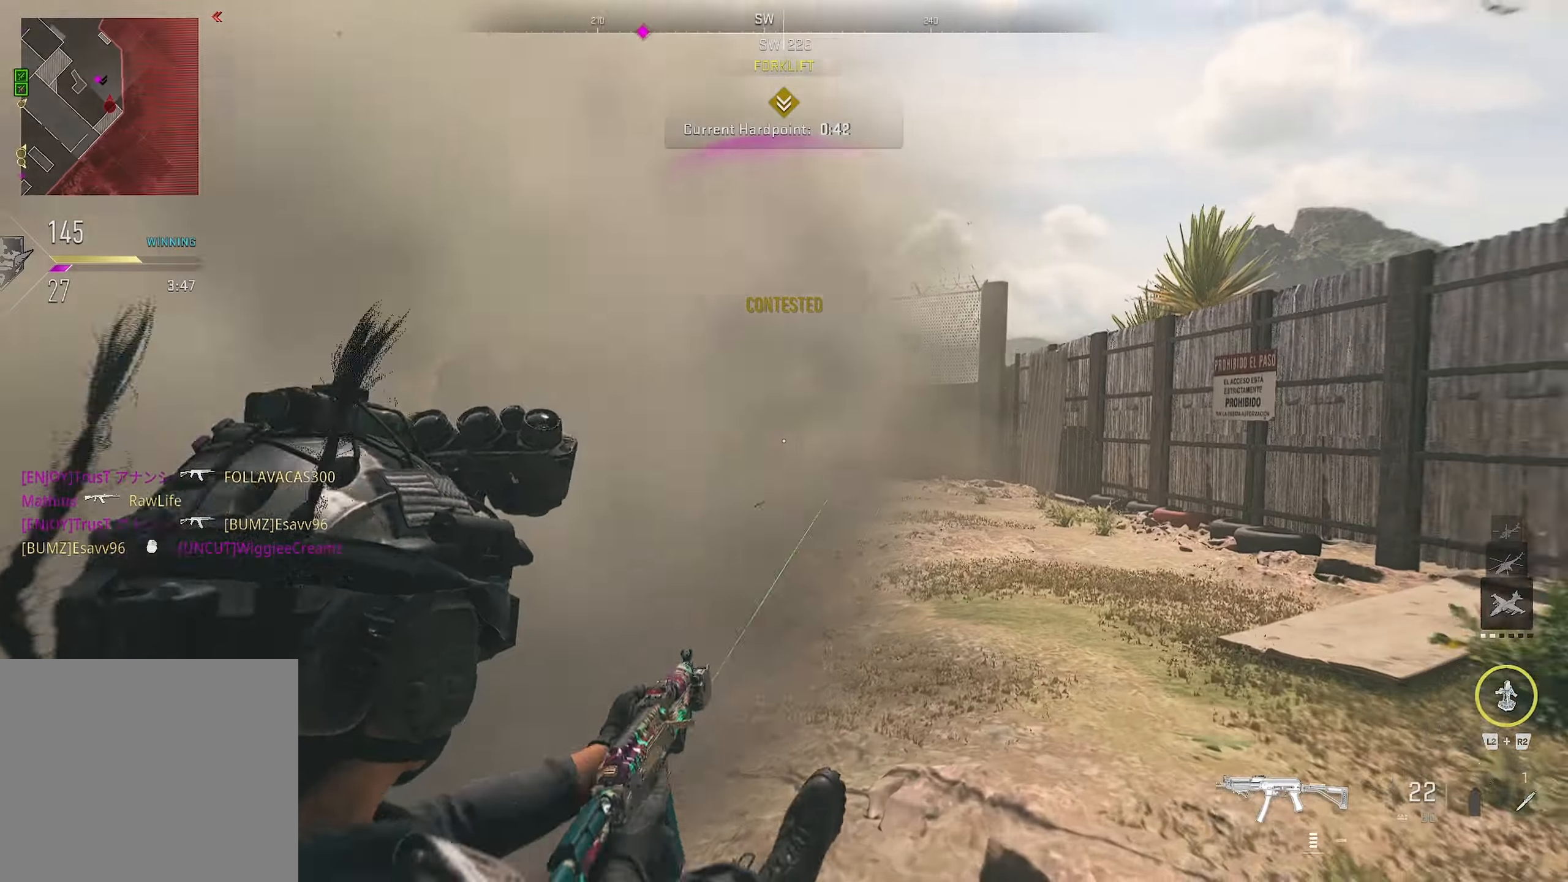
{"buttons": [], "left_stick": "down-right", "right_stick": "center", "events": [[167, "right_stick", "center"], [384, "CIRCLE", "up"], [384, "left_stick", "down-right"]]}
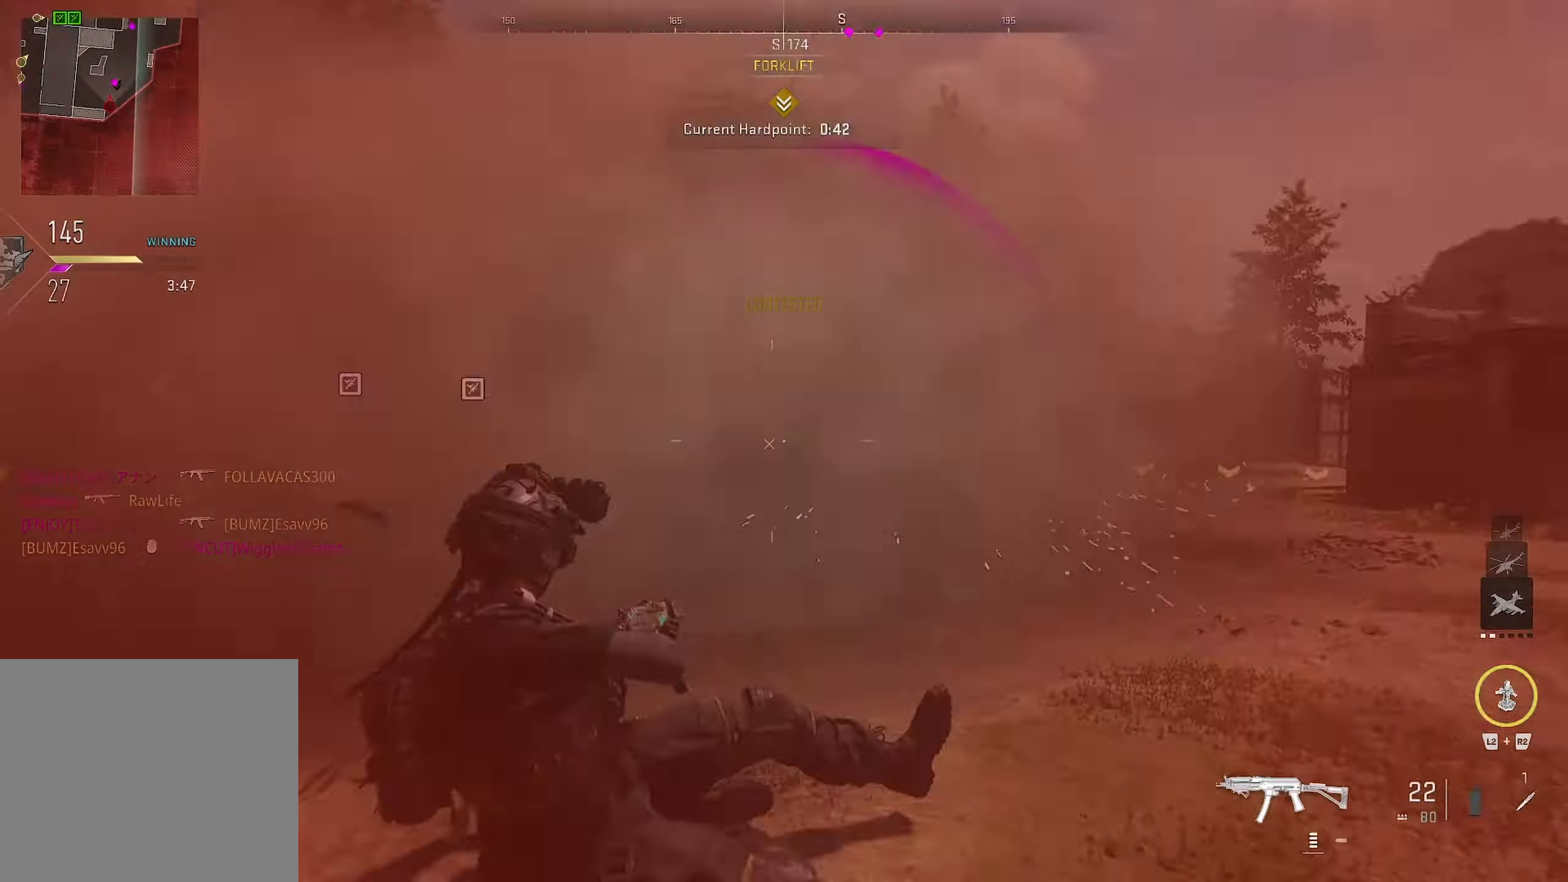
{"buttons": [], "left_stick": "right", "right_stick": "center", "events": [[350, "right_stick", "right"], [467, "left_stick", "right"], [467, "right_stick", "center"]]}
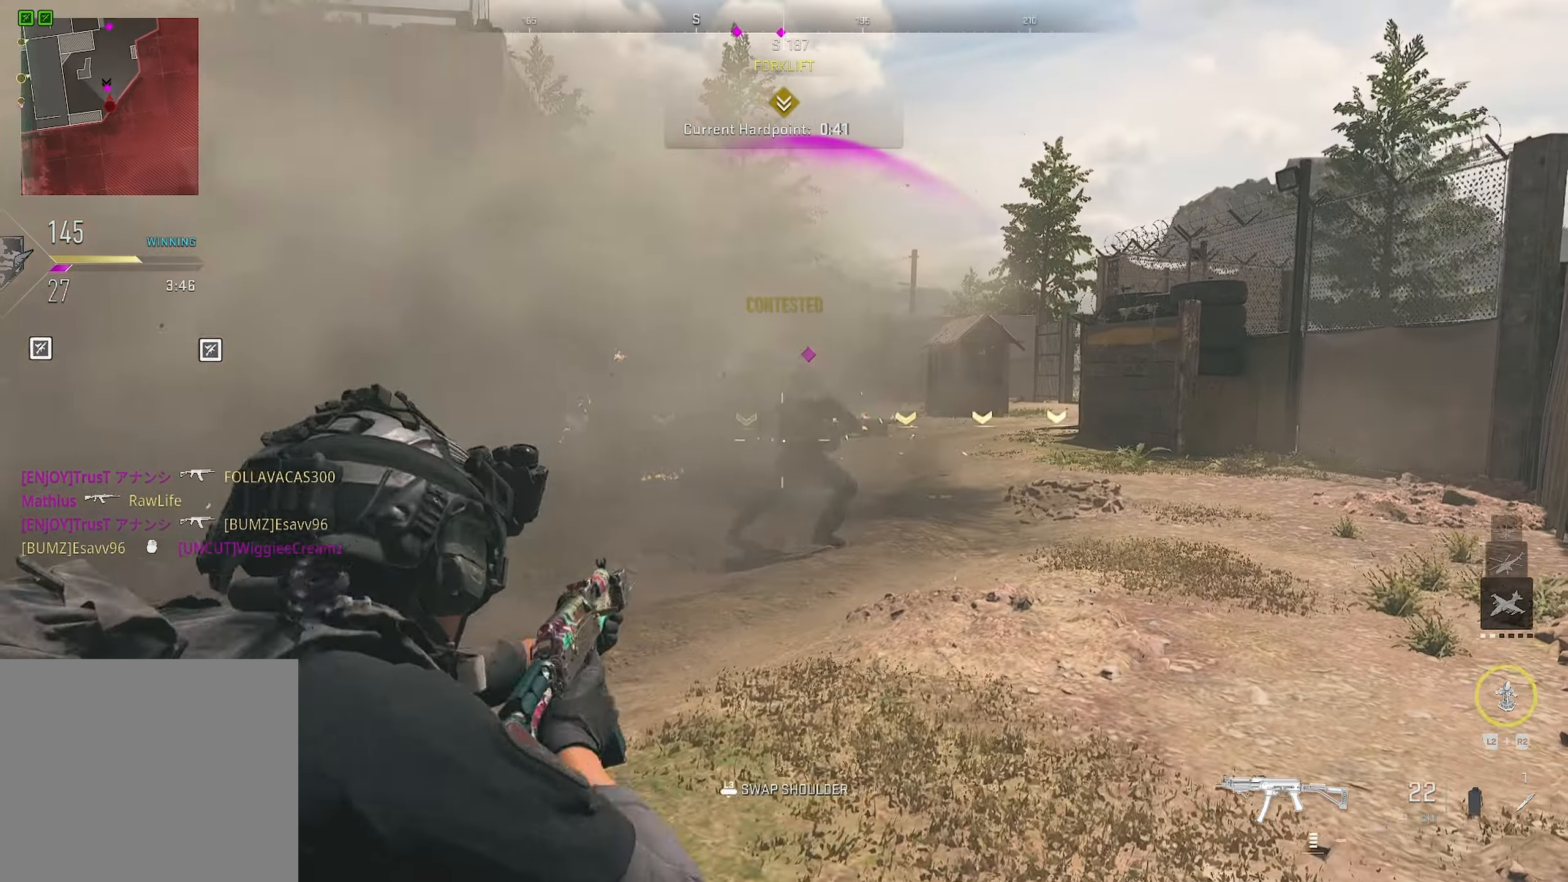
{"buttons": ["L1", "R1"], "left_stick": "right", "right_stick": "center", "events": [[334, "L1", "down"], [334, "R1", "down"], [334, "right_stick", "right"], [417, "right_stick", "center"]]}
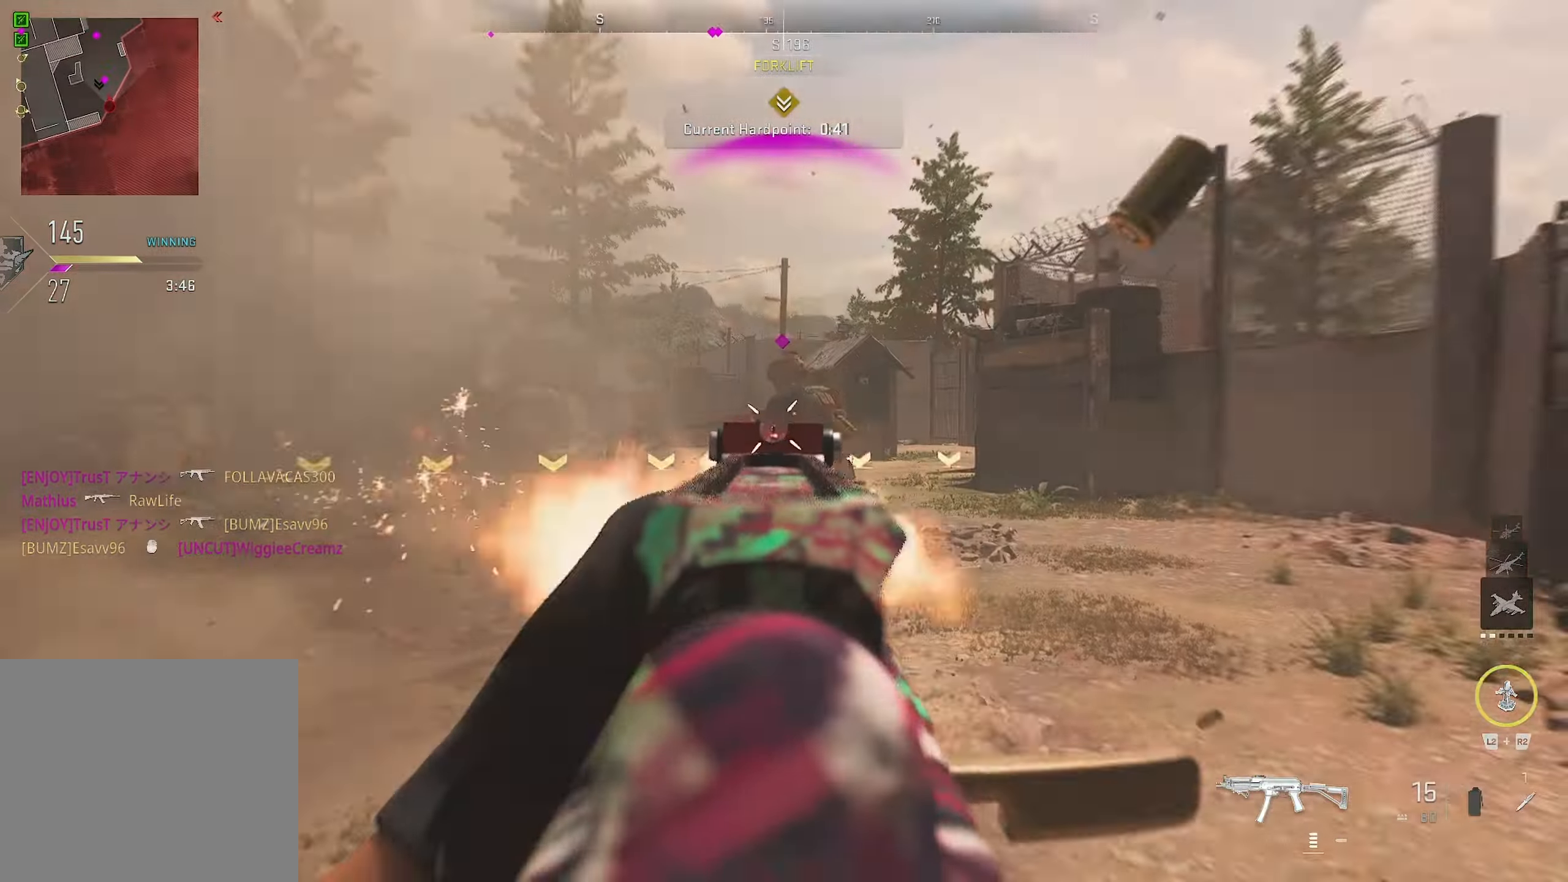
{"buttons": ["L1"], "left_stick": "right", "right_stick": "left", "events": [[34, "right_stick", "right"], [200, "left_stick", "up-right"], [200, "right_stick", "left"], [267, "L1", "up"], [267, "R1", "up"], [284, "right_stick", "down"], [400, "L1", "down"], [400, "left_stick", "right"], [400, "right_stick", "left"]]}
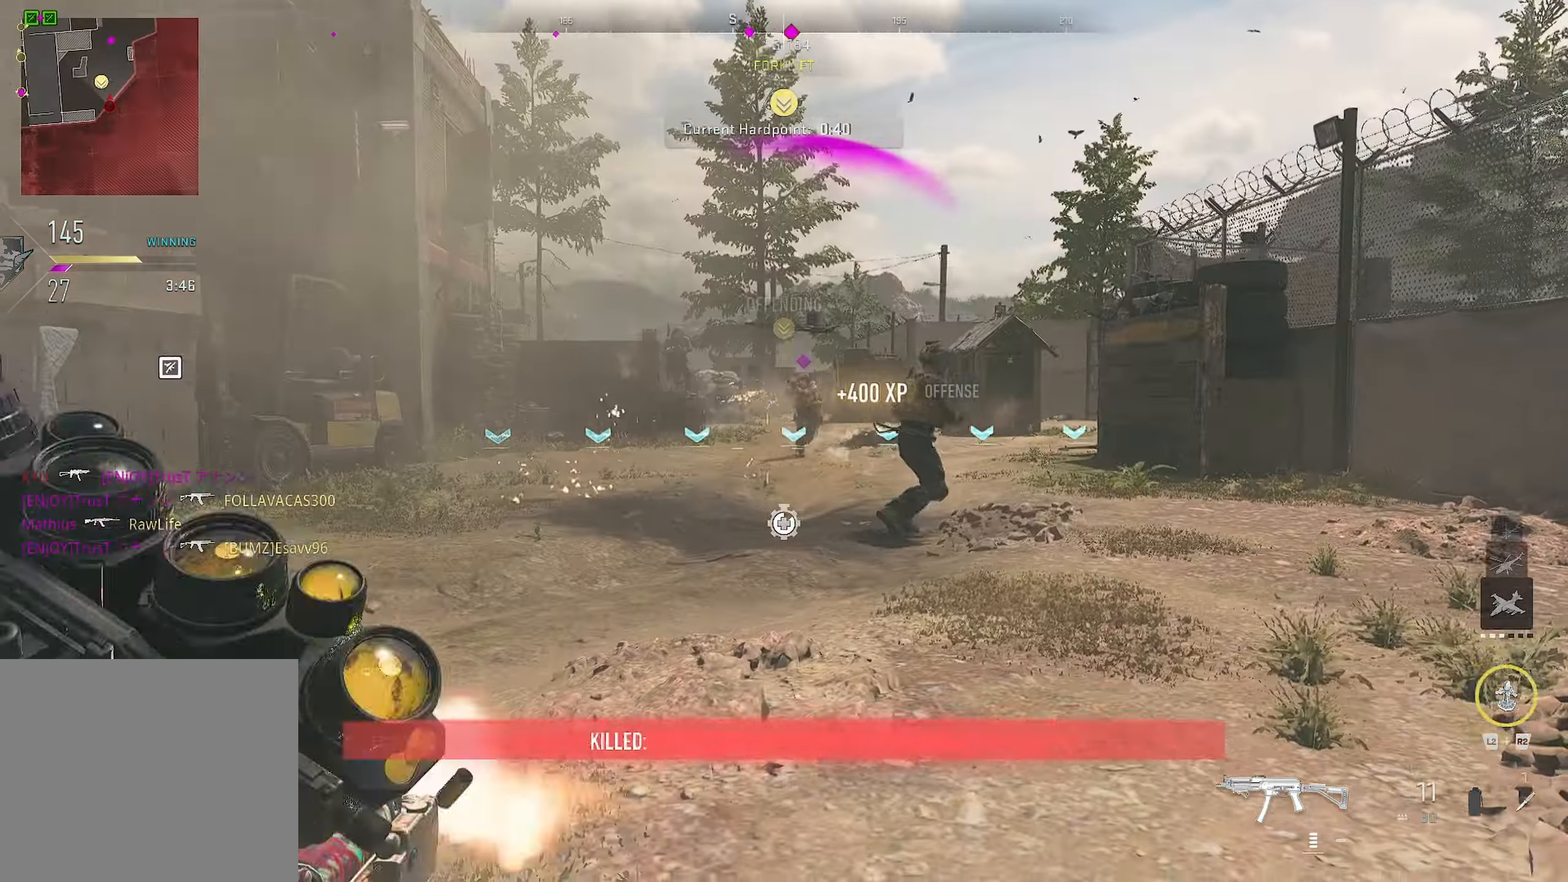
{"buttons": ["L1", "R1"], "left_stick": "down-left", "right_stick": "down", "events": [[17, "R1", "down"], [17, "left_stick", "down-left"], [17, "right_stick", "up-right"], [150, "right_stick", "center"], [484, "right_stick", "down"]]}
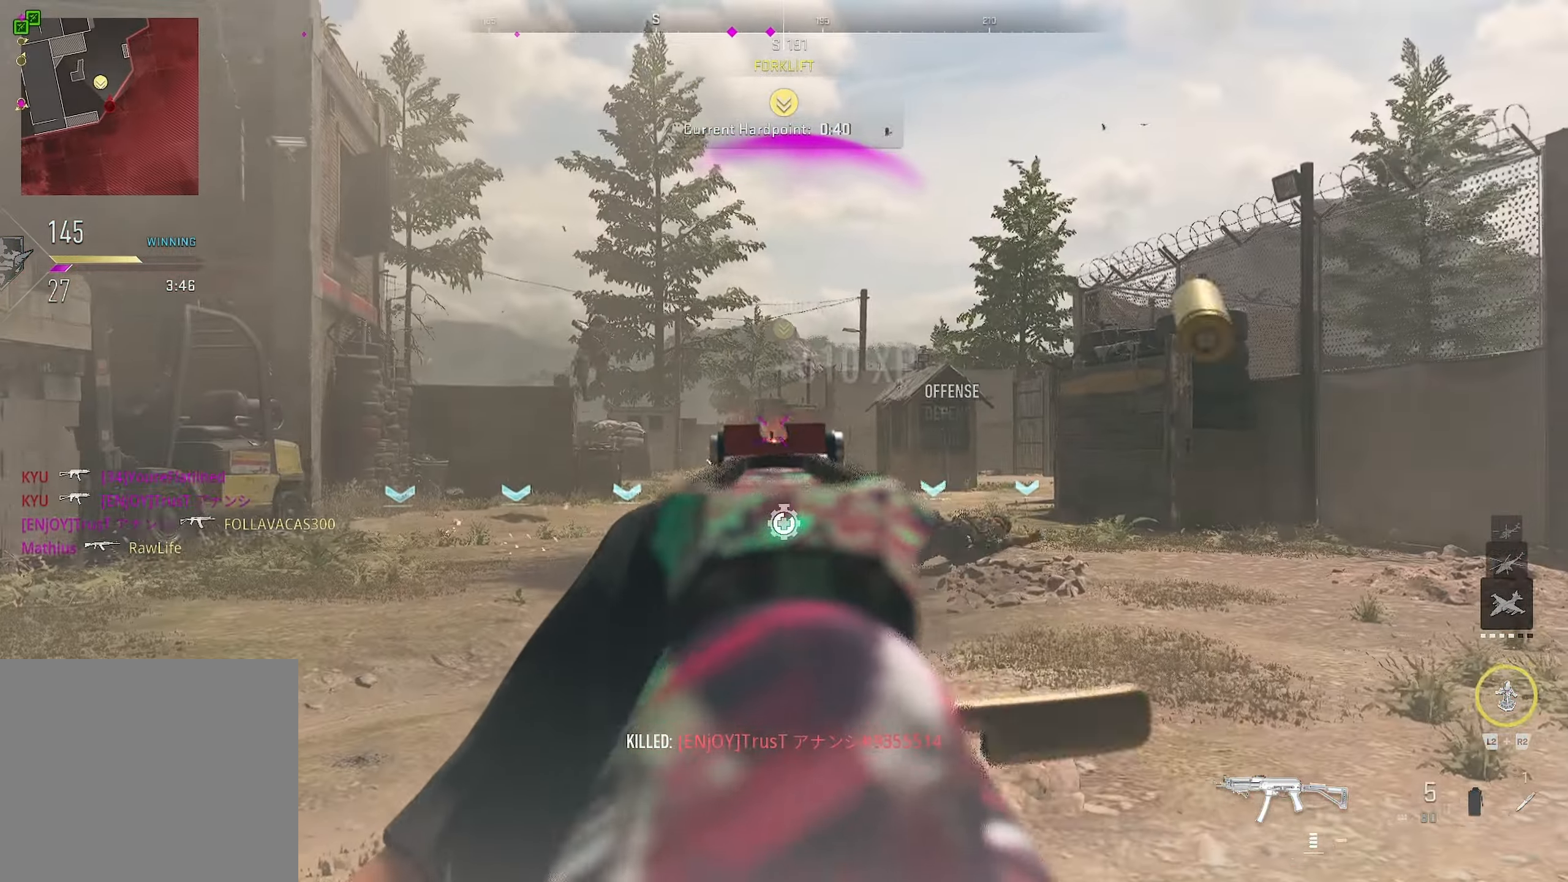
{"buttons": ["L1", "R1"], "left_stick": "down-left", "right_stick": "center", "events": [[100, "right_stick", "down-right"], [250, "right_stick", "down-left"], [300, "R1", "up"], [300, "right_stick", "left"], [450, "R1", "down"], [450, "right_stick", "center"]]}
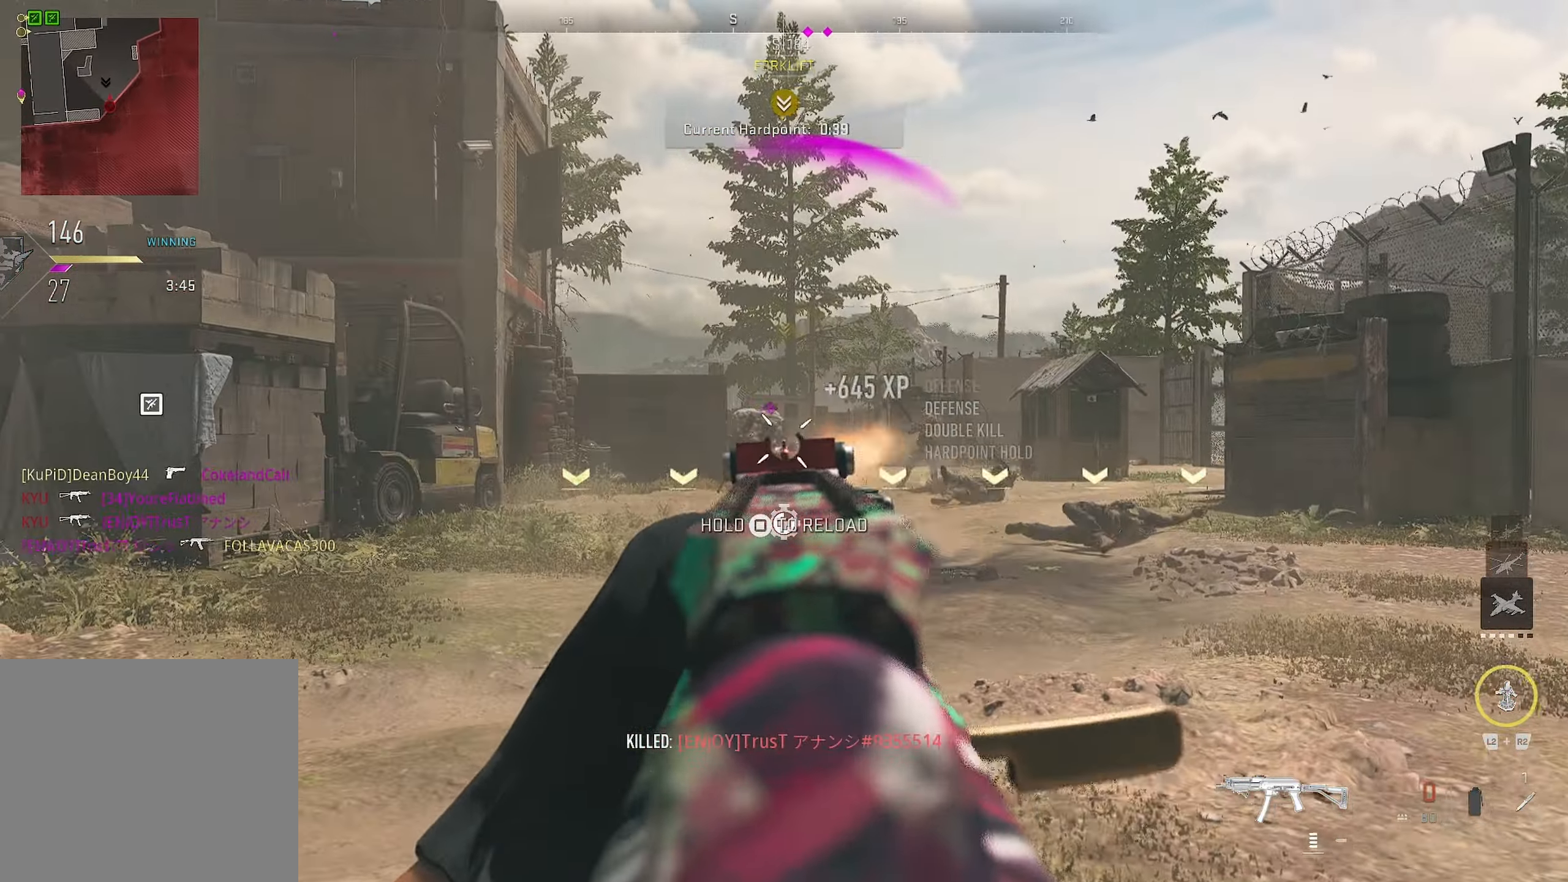
{"buttons": [], "left_stick": "up", "right_stick": "left", "events": [[384, "right_stick", "down"], [417, "L1", "up"], [450, "R1", "up"], [466, "left_stick", "up"], [466, "right_stick", "left"]]}
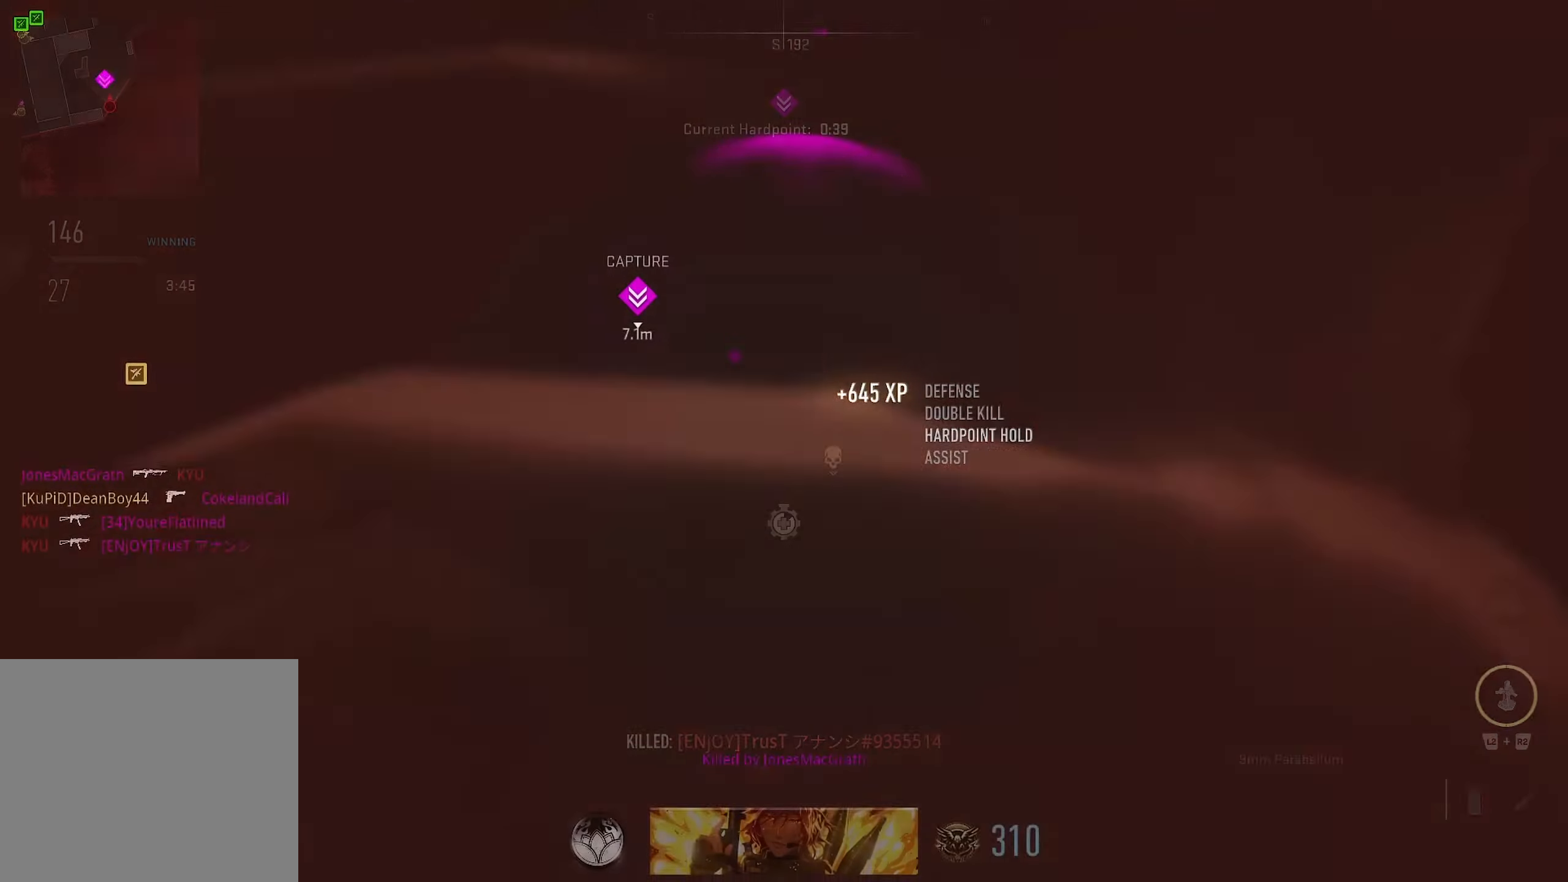
{"buttons": ["SQUARE"], "left_stick": "down-left", "right_stick": "center", "events": [[33, "L3", "down"], [433, "L3", "up"], [433, "left_stick", "down-left"], [433, "right_stick", "center"], [500, "SQUARE", "down"]]}
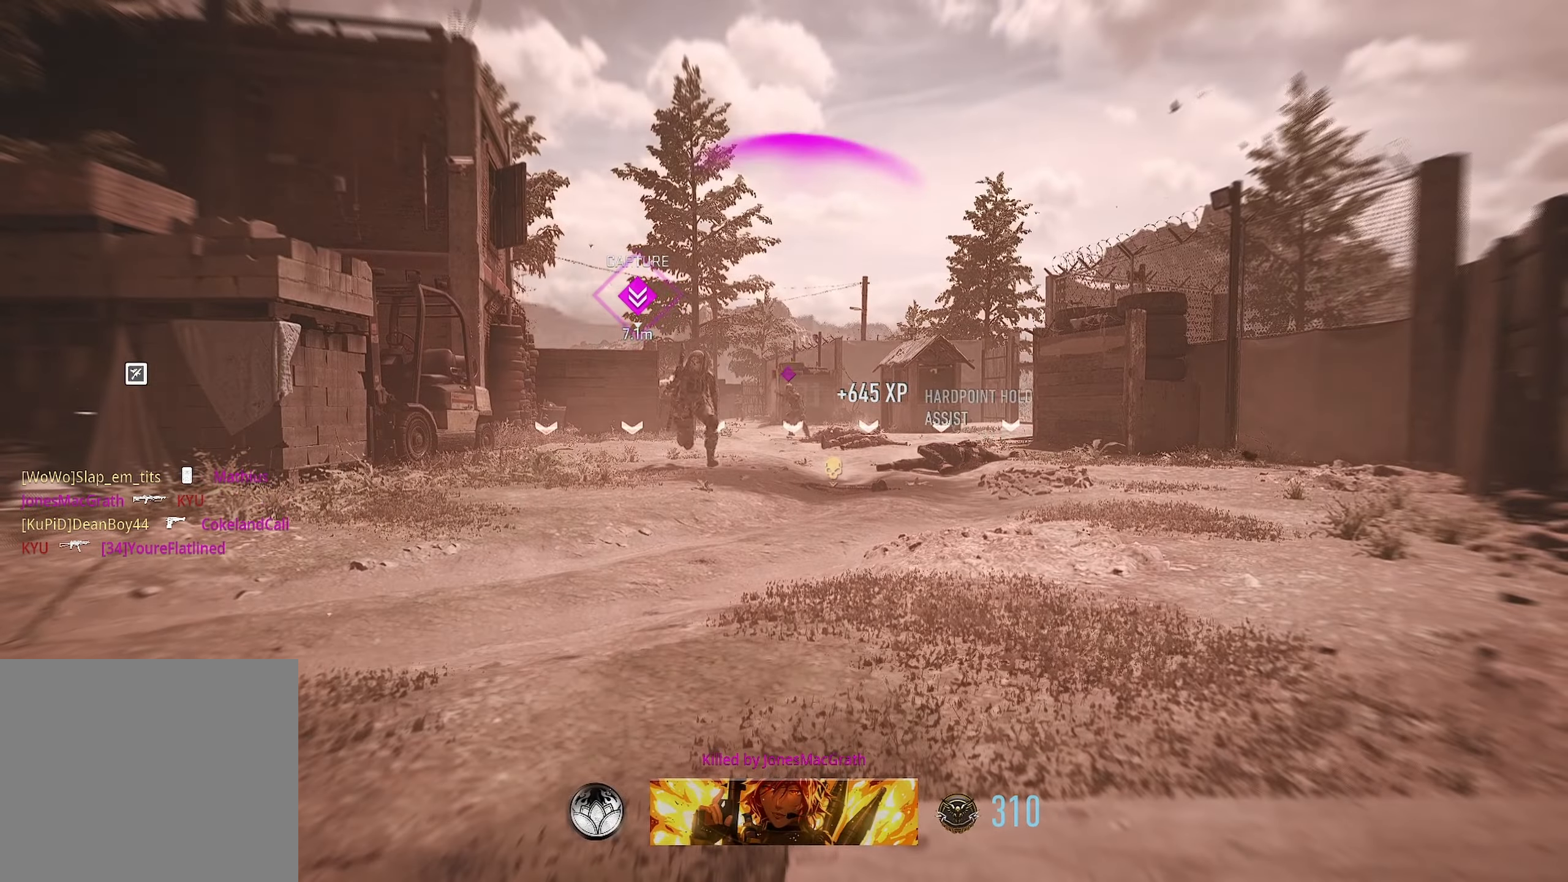
{"buttons": [], "left_stick": "up-right", "right_stick": "center", "events": [[183, "left_stick", "up-left"], [216, "SQUARE", "up"], [333, "SQUARE", "down"], [333, "left_stick", "center"], [350, "SQUARE", "up"], [383, "left_stick", "up-right"]]}
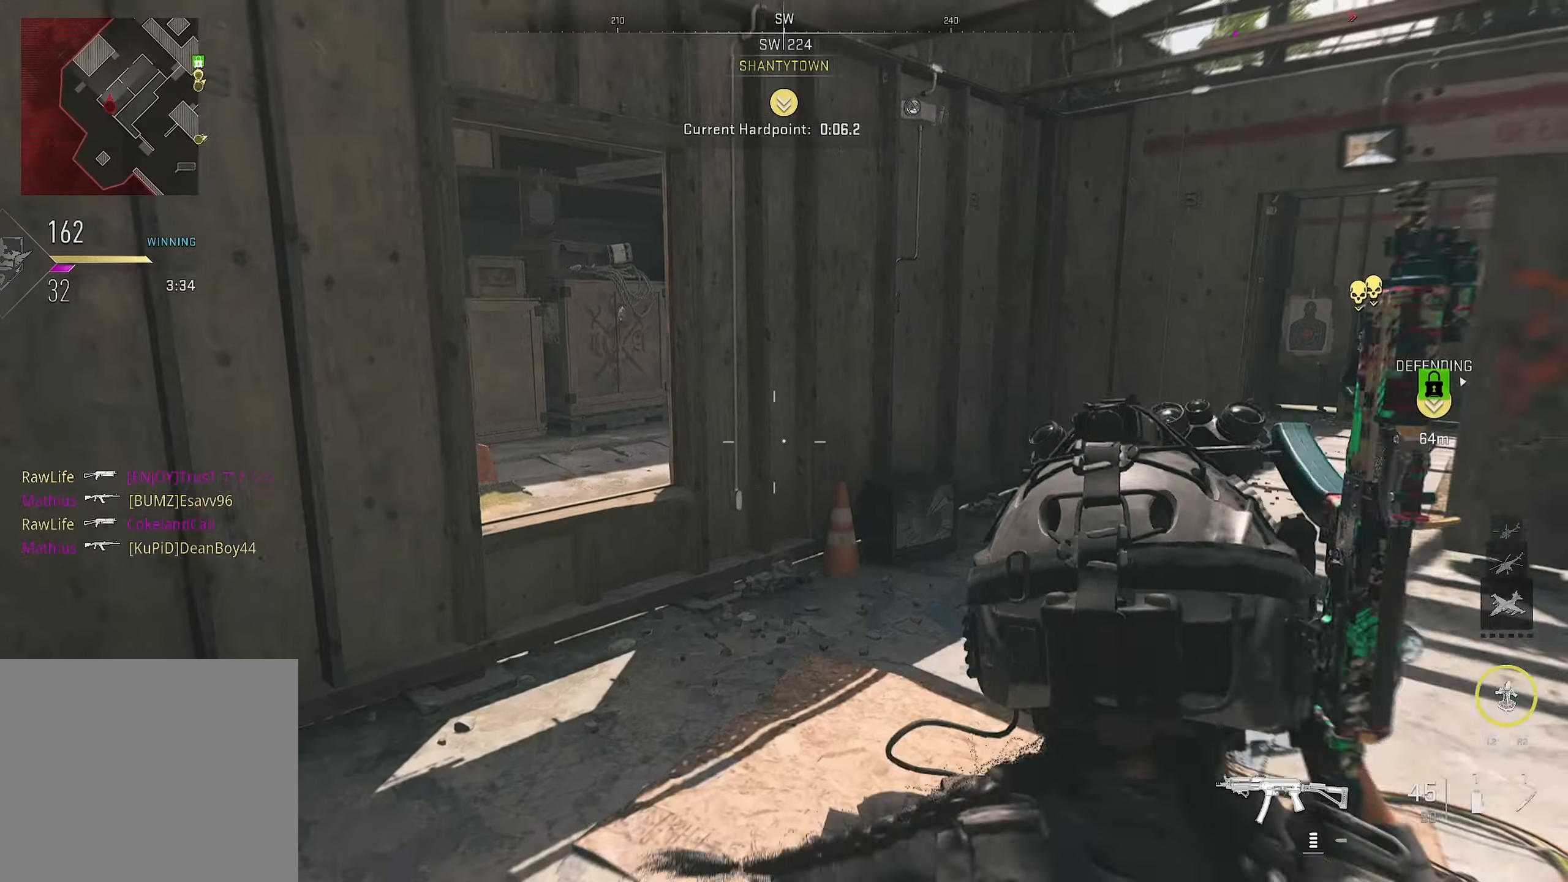
{"buttons": ["L1"], "left_stick": "left", "right_stick": "right", "events": [[266, "L1", "down"], [266, "left_stick", "left"], [316, "right_stick", "right"]]}
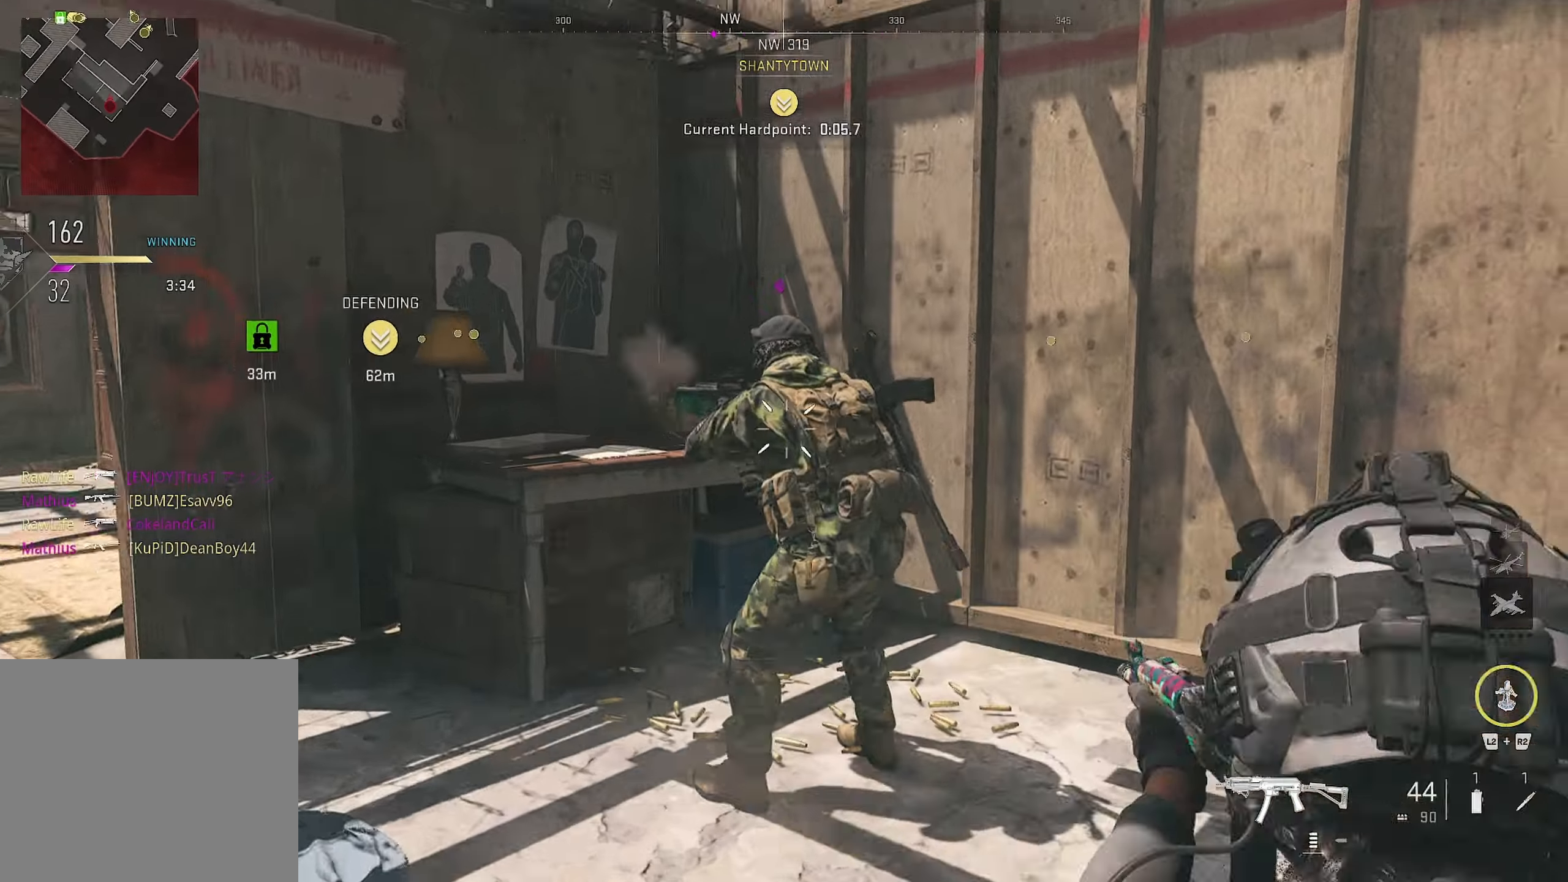
{"buttons": ["R1"], "left_stick": "up-left", "right_stick": "down-left", "events": [[16, "R1", "down"], [250, "right_stick", "down-right"], [383, "L1", "up"], [383, "left_stick", "up-left"], [383, "right_stick", "down-left"]]}
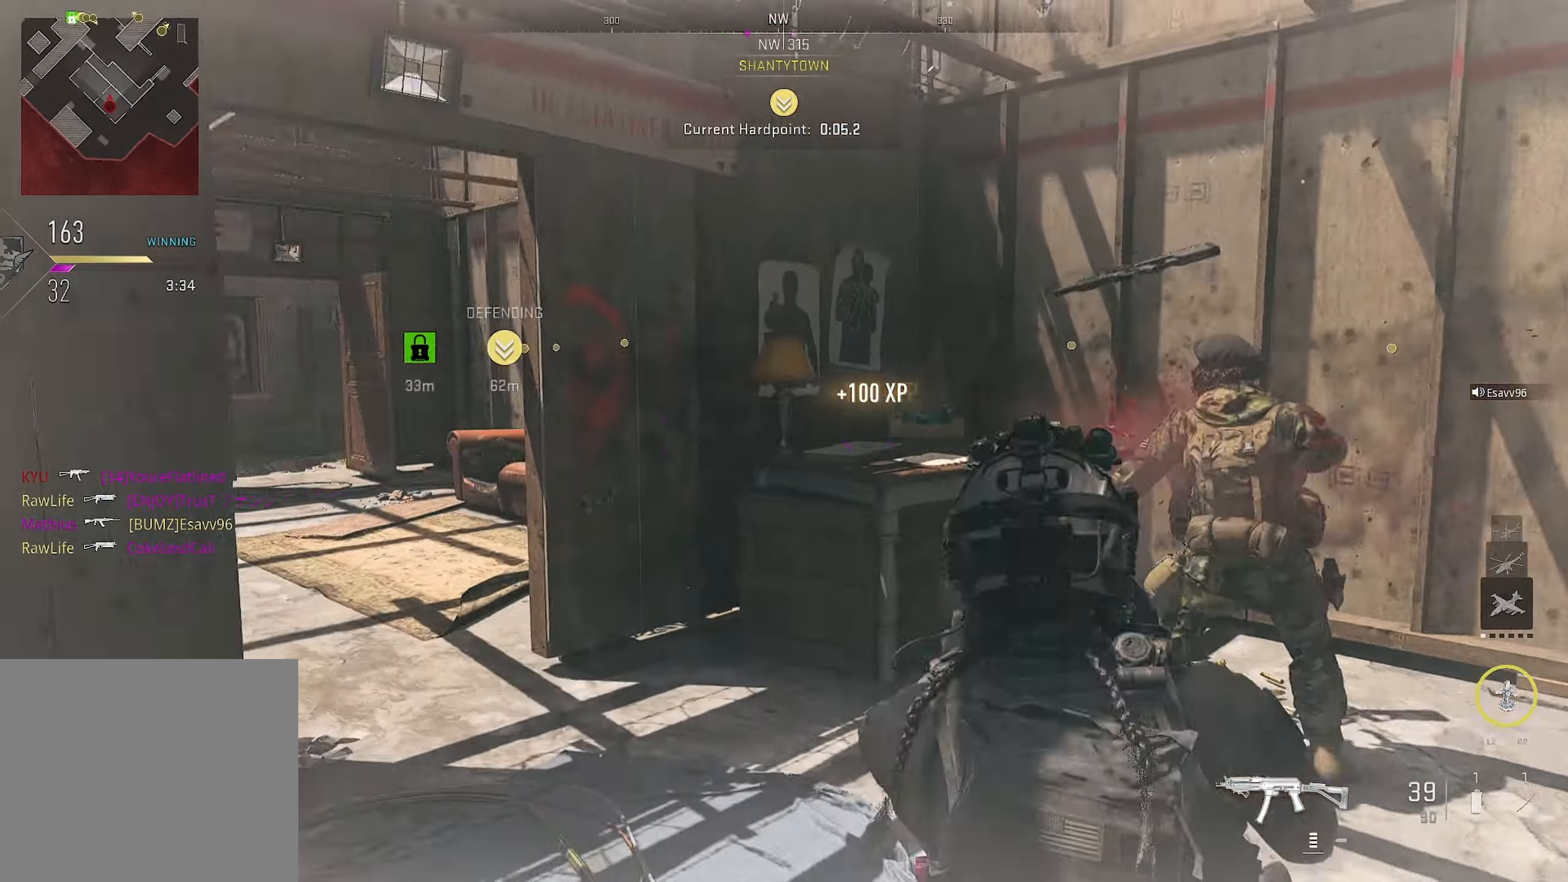
{"buttons": [], "left_stick": "up", "right_stick": "center", "events": [[100, "R1", "up"], [100, "left_stick", "up"], [116, "right_stick", "center"], [233, "right_stick", "left"], [316, "right_stick", "center"]]}
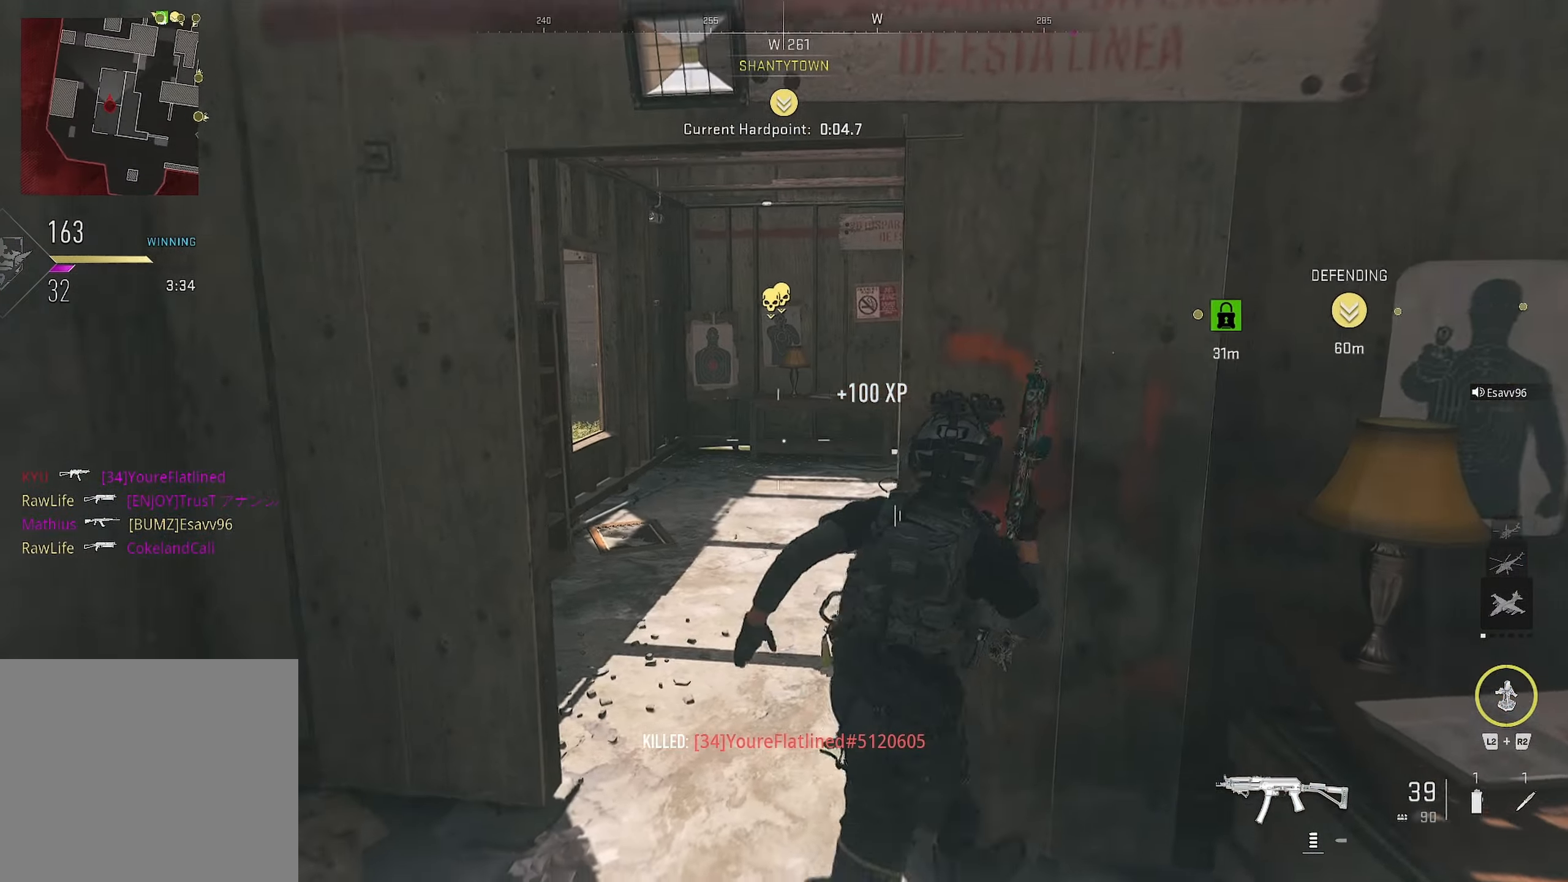
{"buttons": [], "left_stick": "up", "right_stick": "right", "events": [[83, "right_stick", "left"], [466, "right_stick", "right"]]}
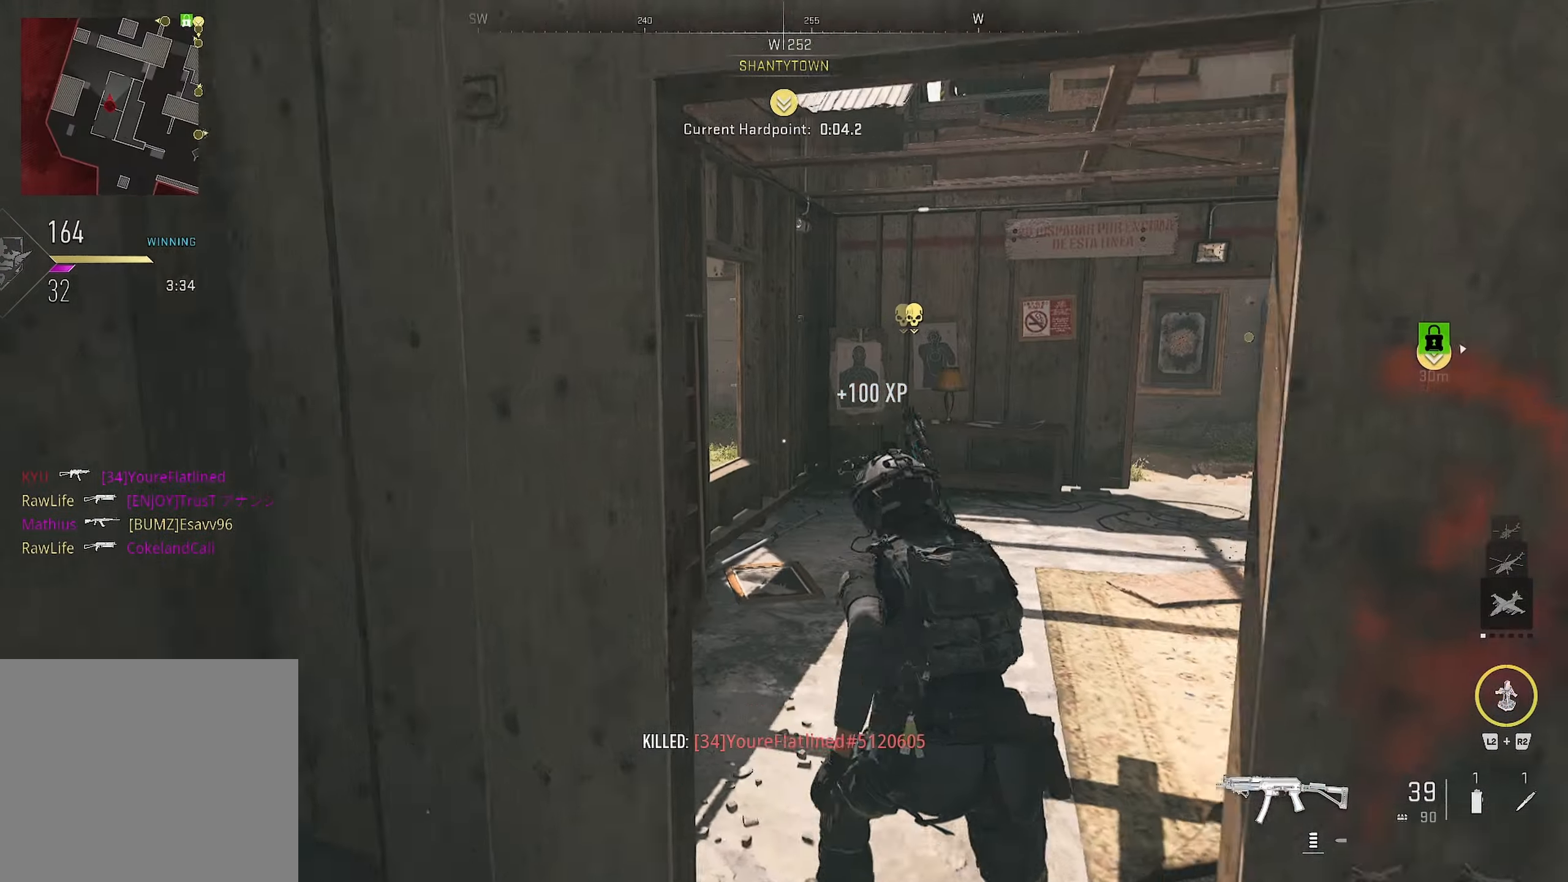
{"buttons": [], "left_stick": "up-right", "right_stick": "down-left", "events": [[166, "left_stick", "up-right"], [183, "right_stick", "down-left"]]}
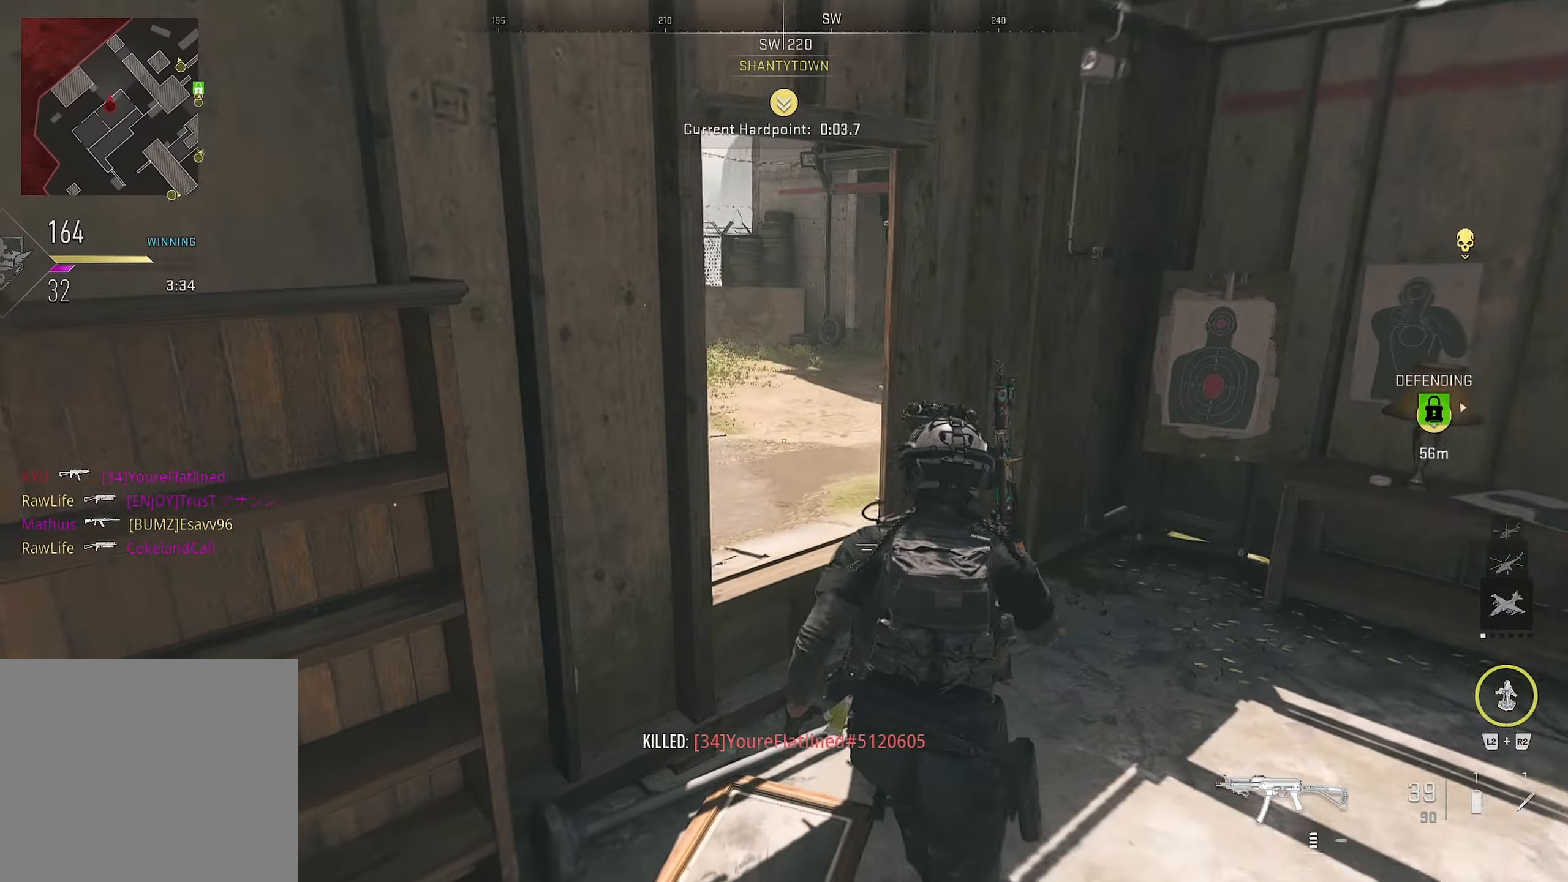
{"buttons": [], "left_stick": "up", "right_stick": "left", "events": [[33, "left_stick", "up"], [150, "CROSS", "down"], [150, "right_stick", "center"], [383, "CROSS", "up"], [383, "right_stick", "left"]]}